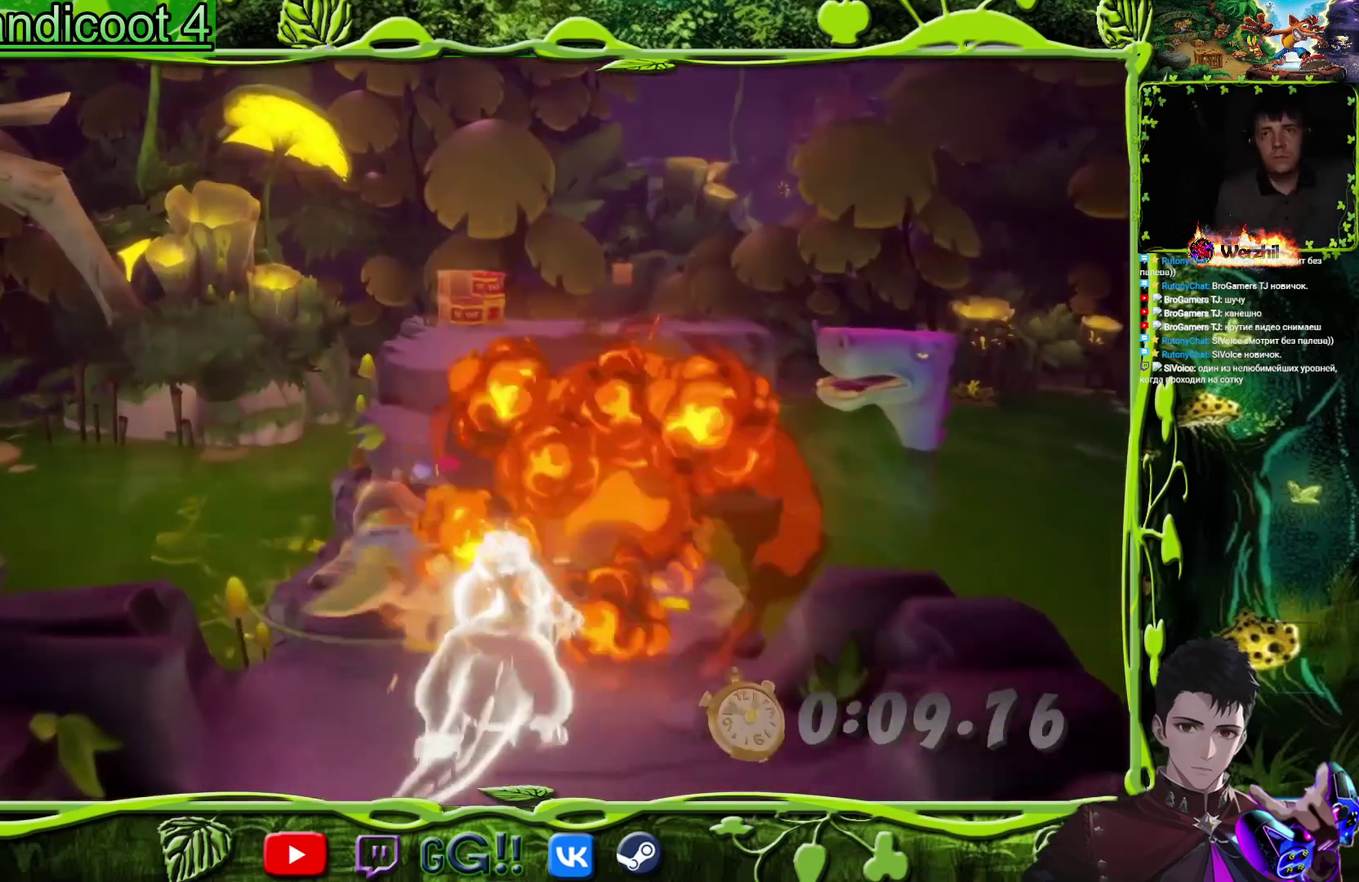
Gameplay with a controller (PlayStation layout); each line is a JSON object with the inputs held at the frame after it. "events" lists button and stick changes between this image and that frame as [ms after this image, input, new state], when the widget could be followed in between. Not read: L1 L2 L3 R1 R2 R3 left_stick right_stick.
{"buttons": ["CROSS", "DPAD_UP"], "events": [[67, "CROSS", "down"], [150, "DPAD_RIGHT", "down"], [367, "DPAD_RIGHT", "up"]]}
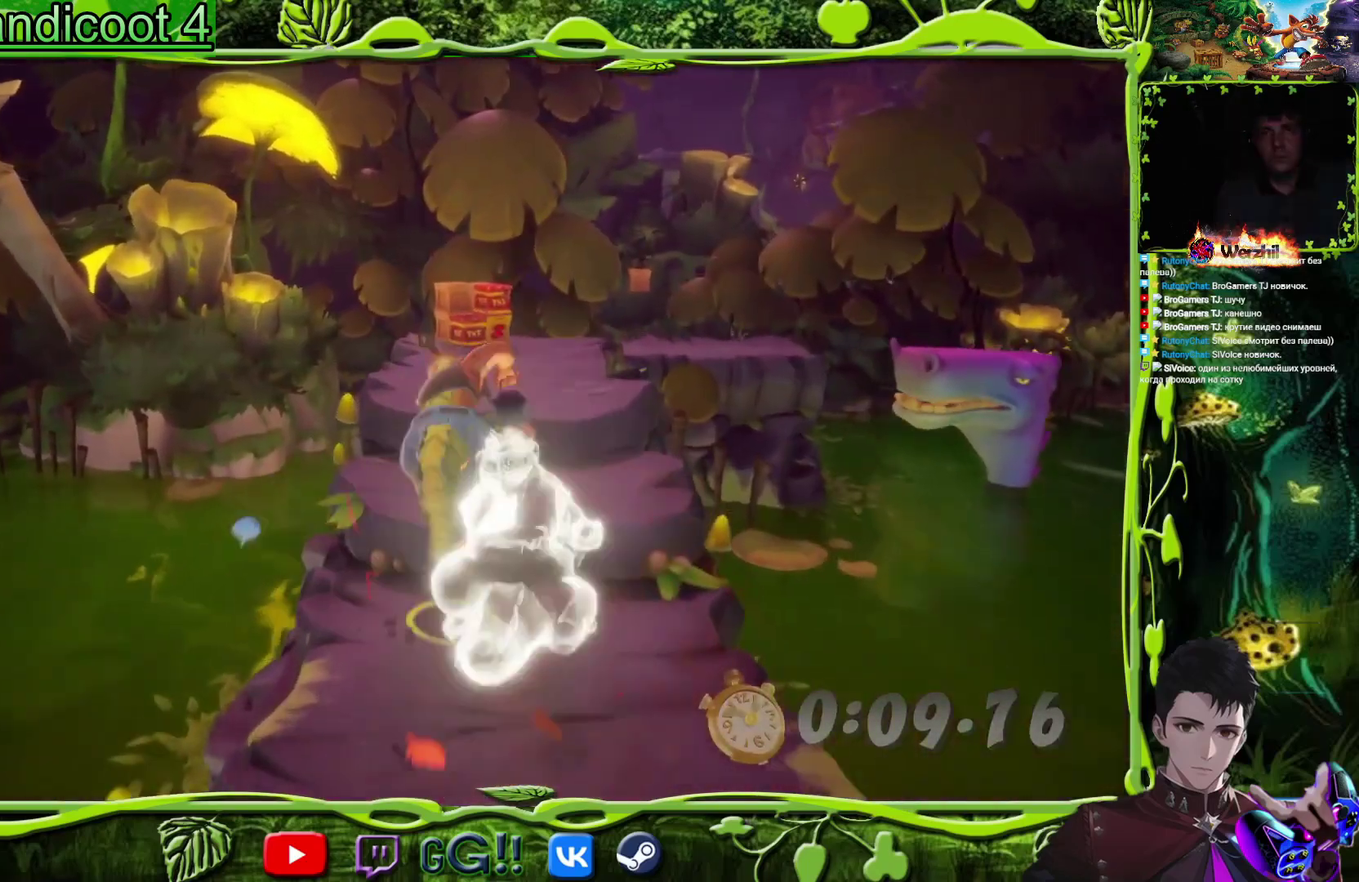
{"buttons": ["DPAD_UP"], "events": [[167, "CROSS", "up"]]}
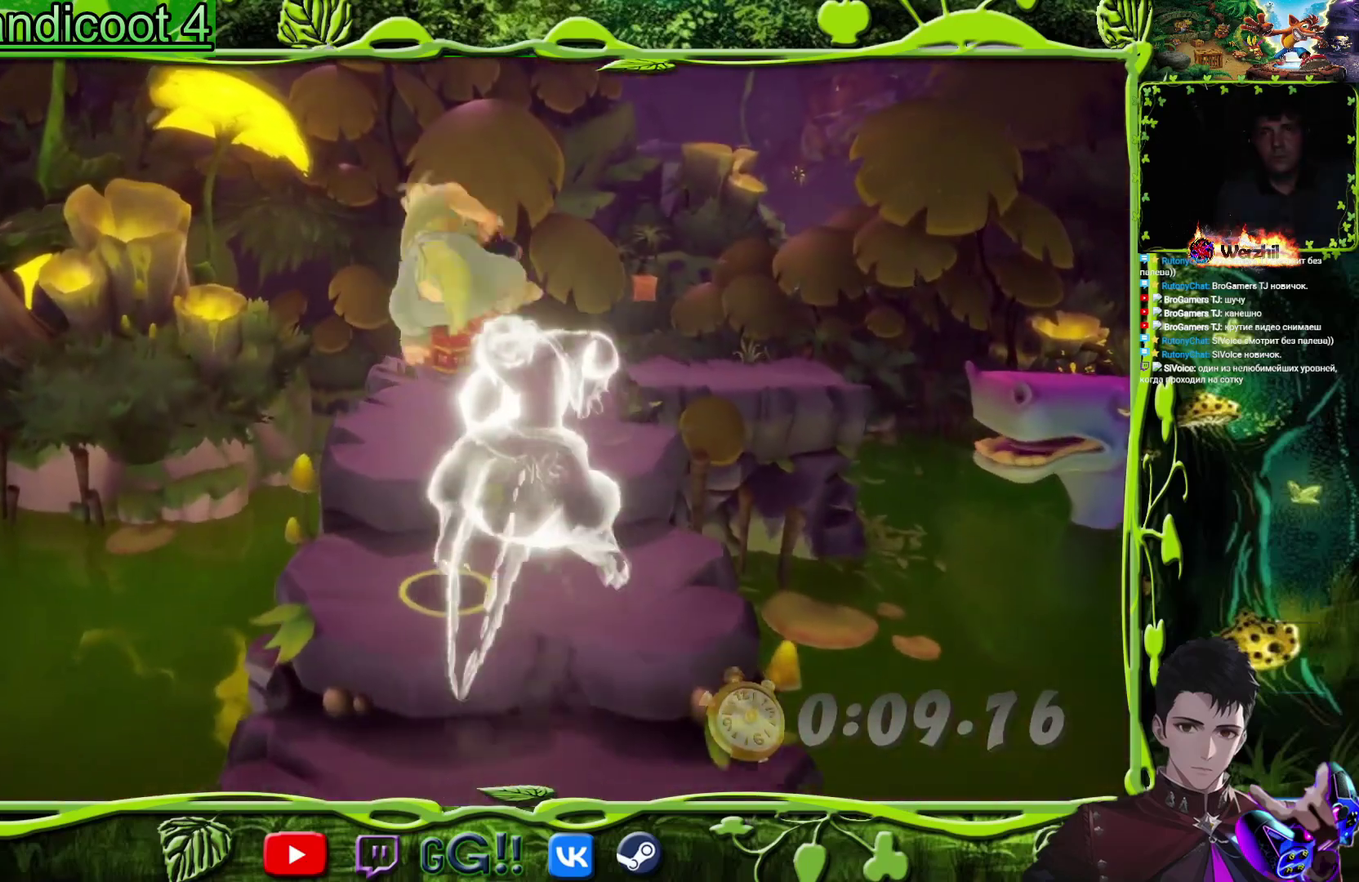
{"buttons": ["DPAD_UP"], "events": [[234, "DPAD_RIGHT", "down"], [334, "DPAD_RIGHT", "up"]]}
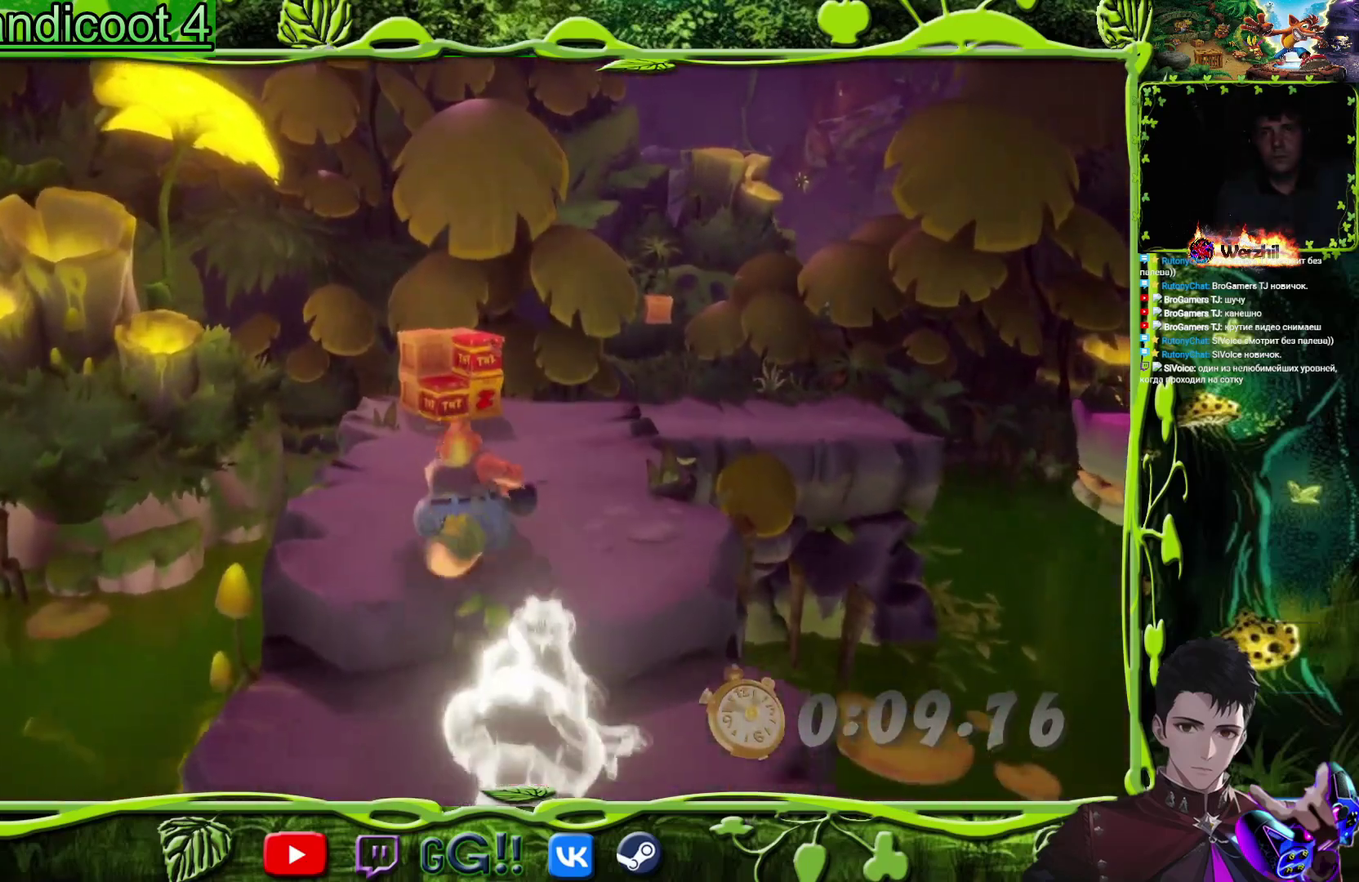
{"buttons": ["CROSS", "DPAD_UP"], "events": [[450, "CROSS", "down"]]}
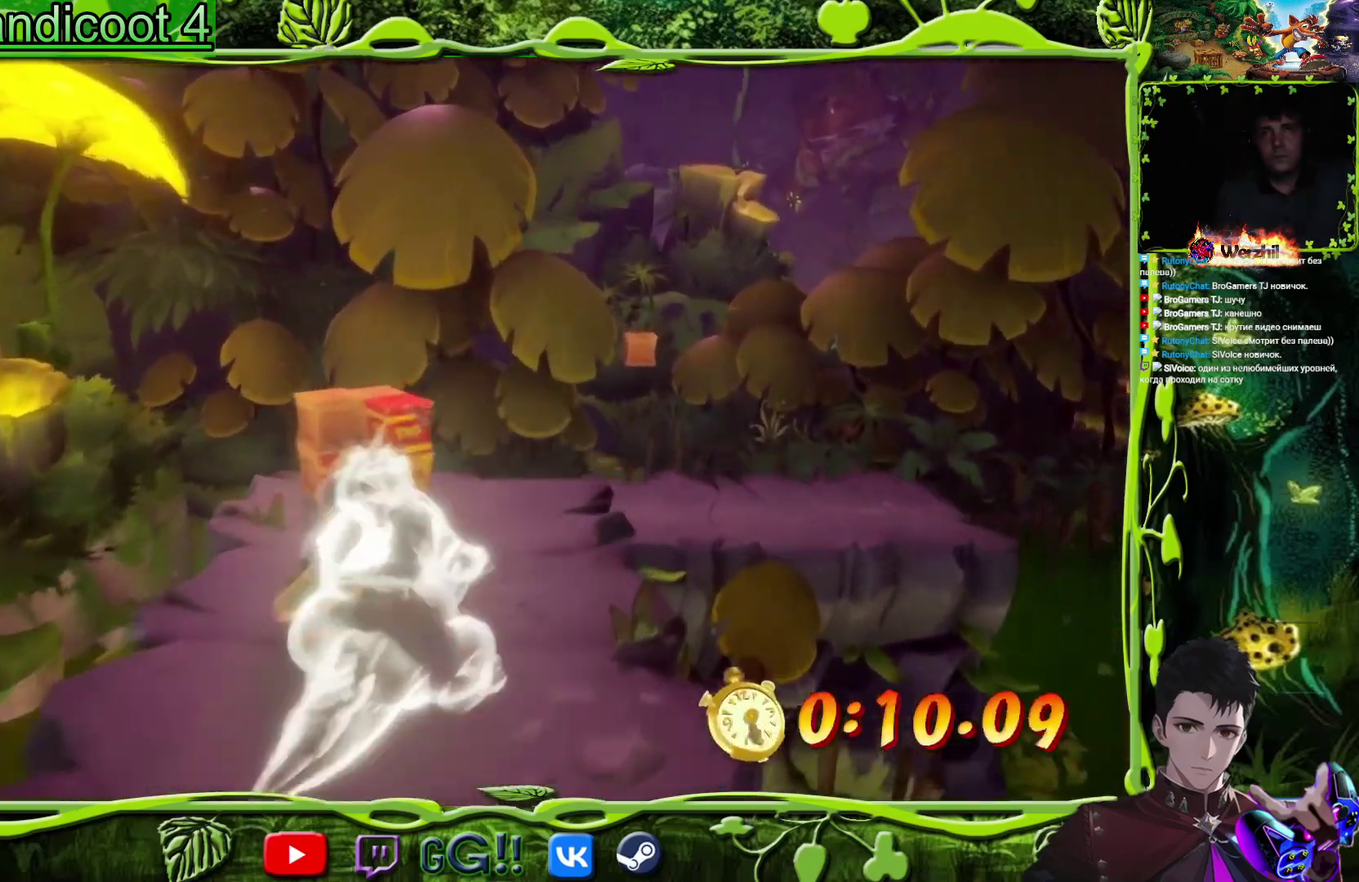
{"buttons": ["DPAD_RIGHT"], "events": [[50, "CROSS", "up"], [417, "DPAD_RIGHT", "down"], [467, "DPAD_UP", "up"]]}
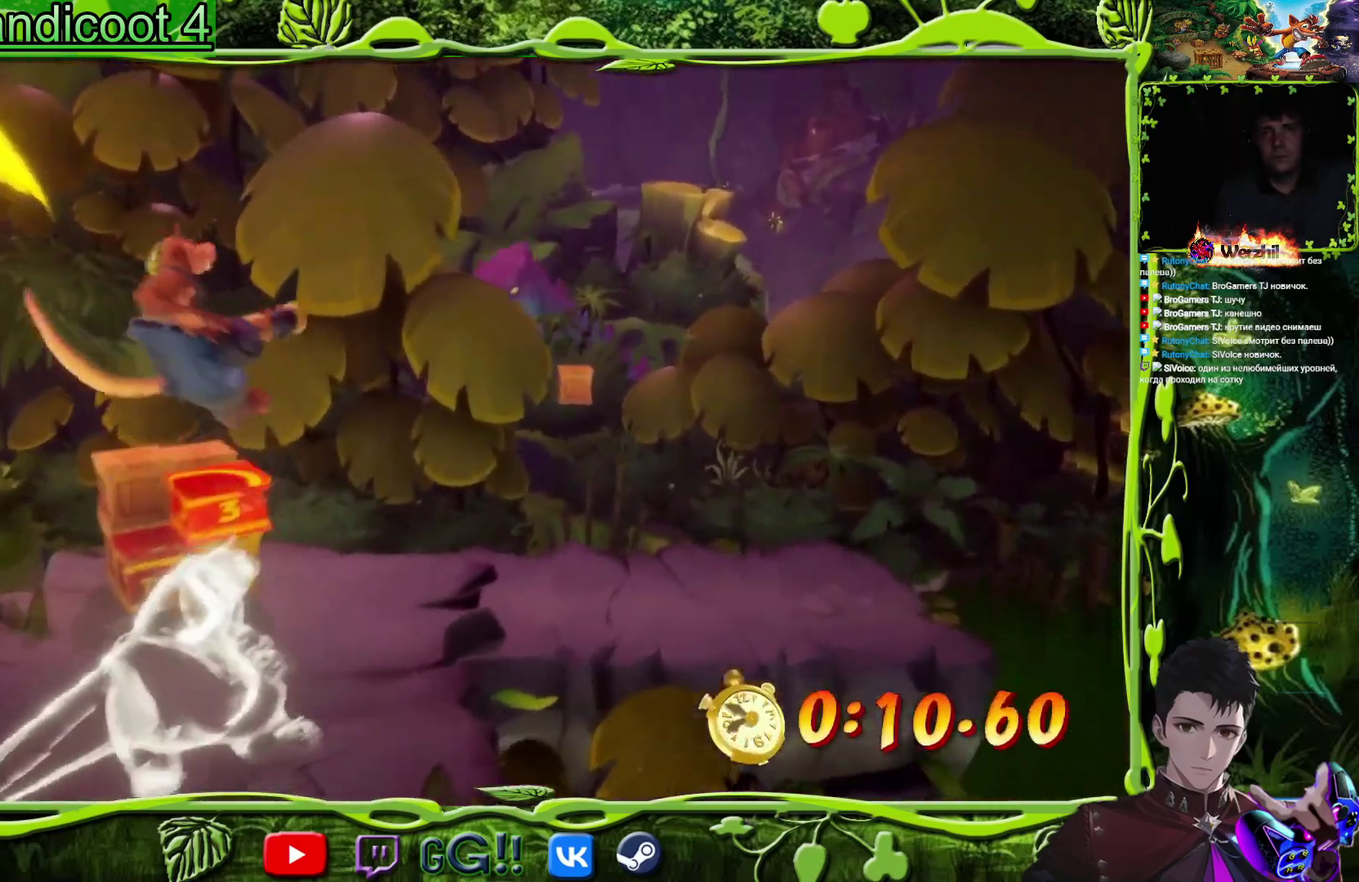
{"buttons": ["DPAD_RIGHT"], "events": []}
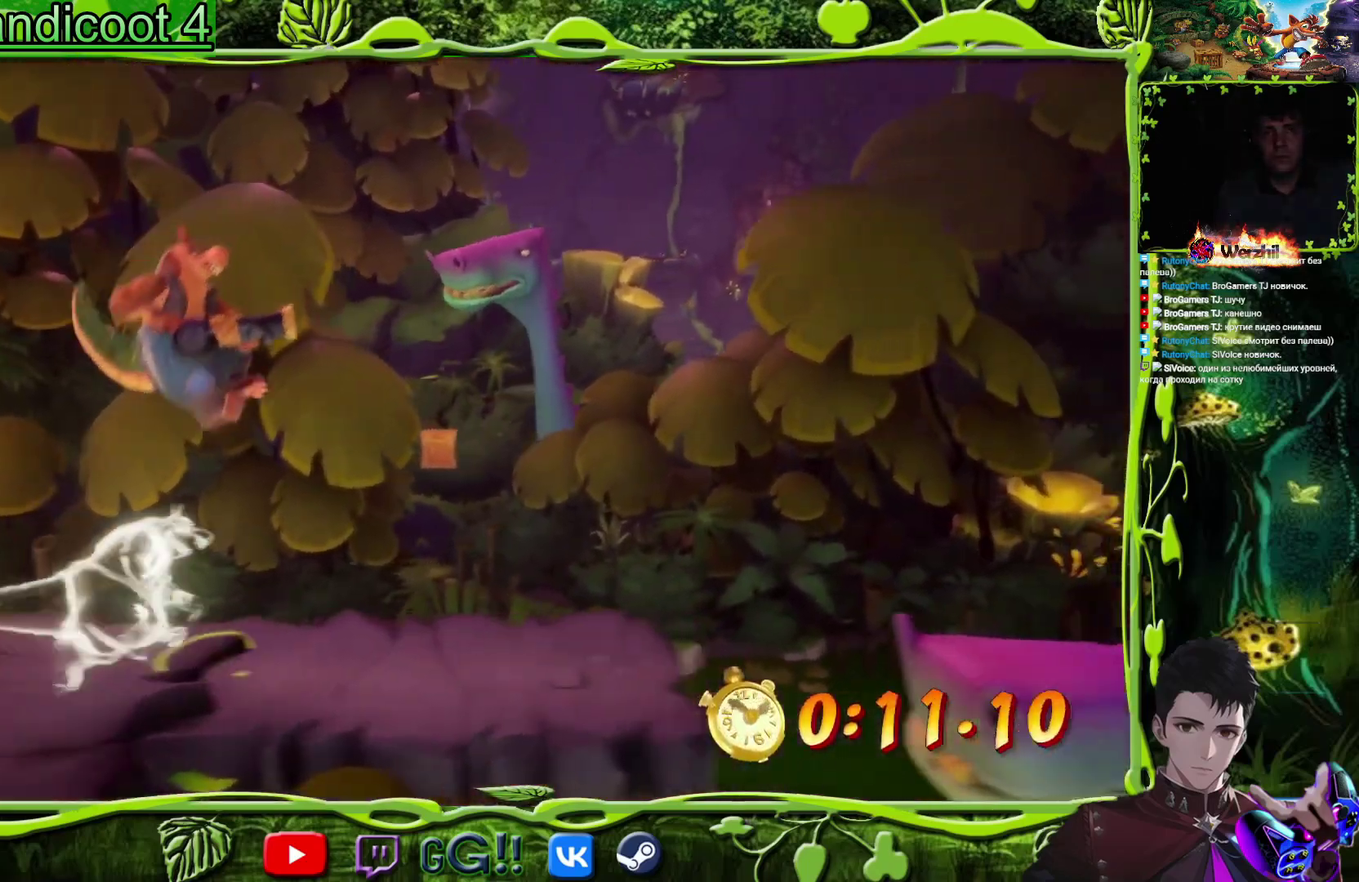
{"buttons": ["DPAD_RIGHT"], "events": []}
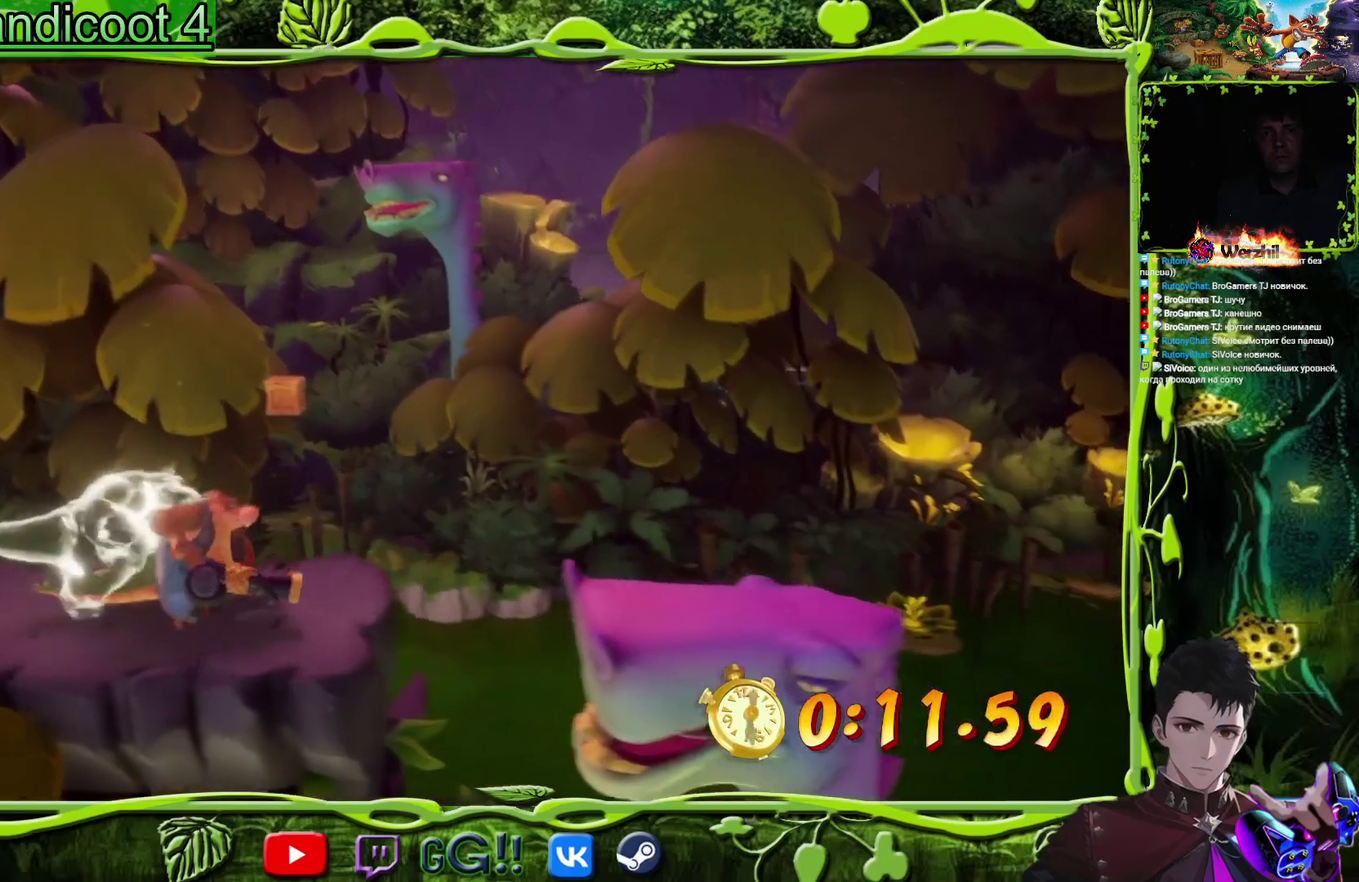
{"buttons": ["DPAD_RIGHT"], "events": [[83, "CROSS", "down"], [183, "CROSS", "up"]]}
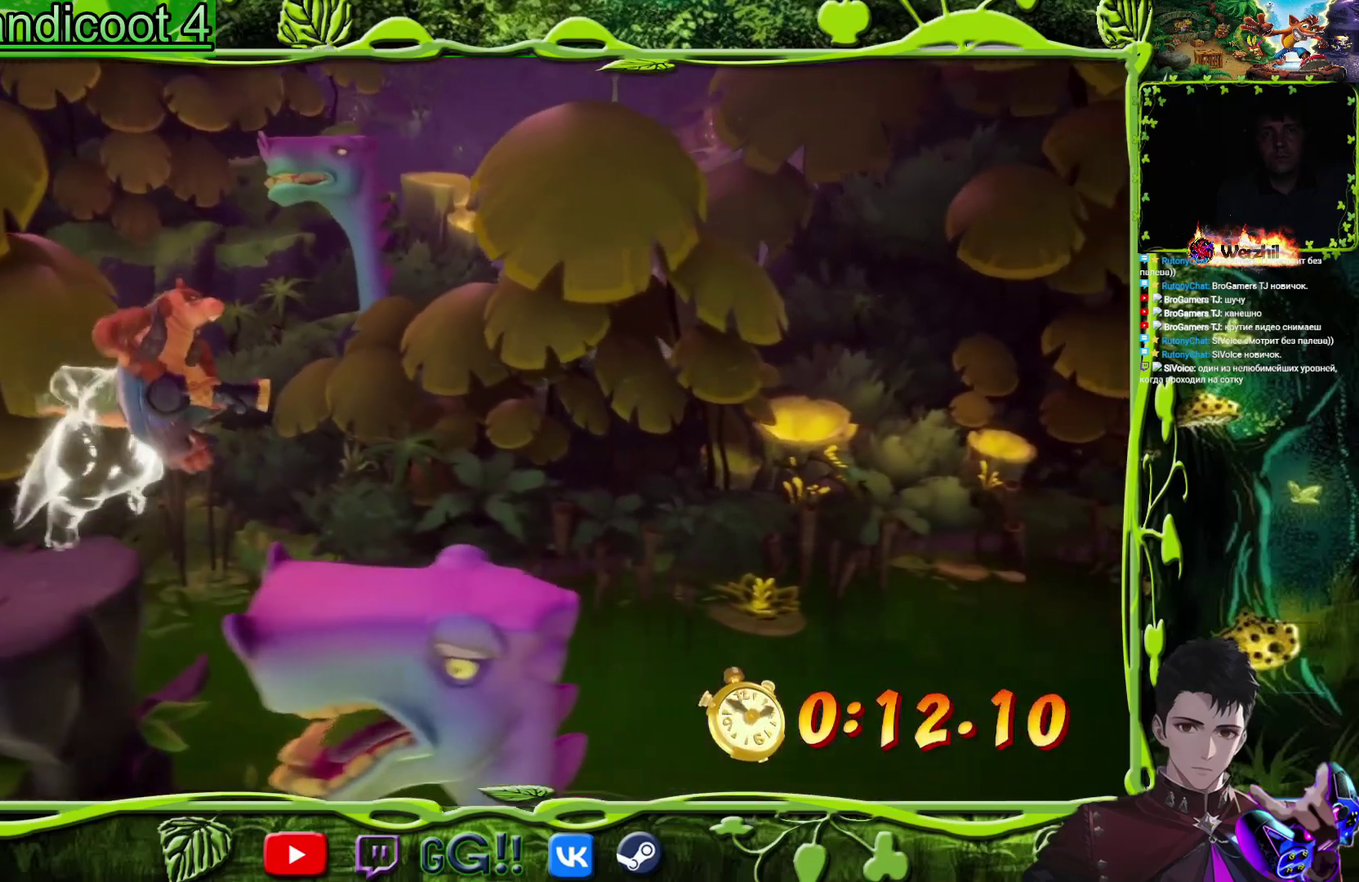
{"buttons": ["DPAD_RIGHT"], "events": []}
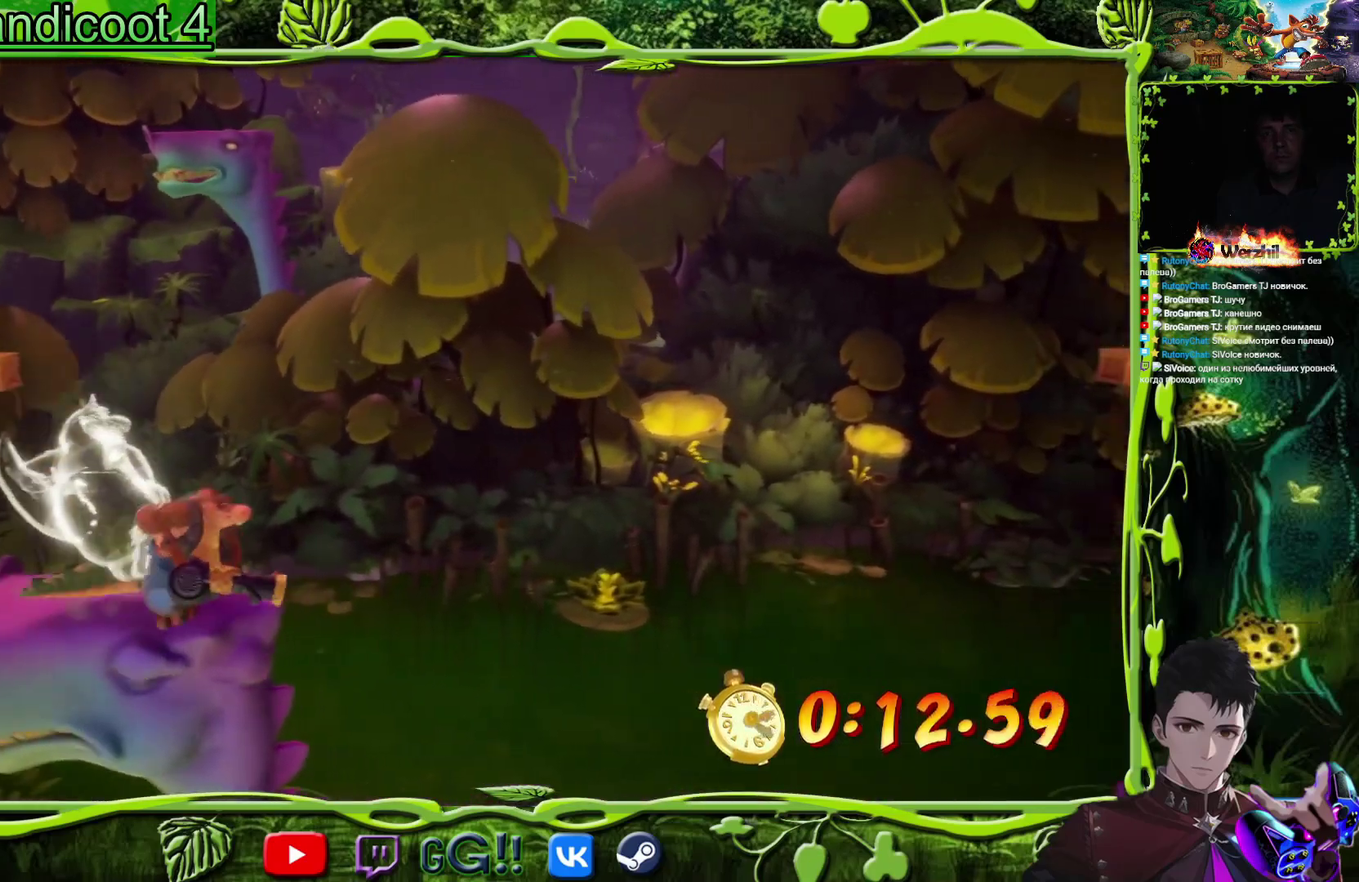
{"buttons": ["CROSS", "DPAD_RIGHT"], "events": [[200, "CROSS", "down"]]}
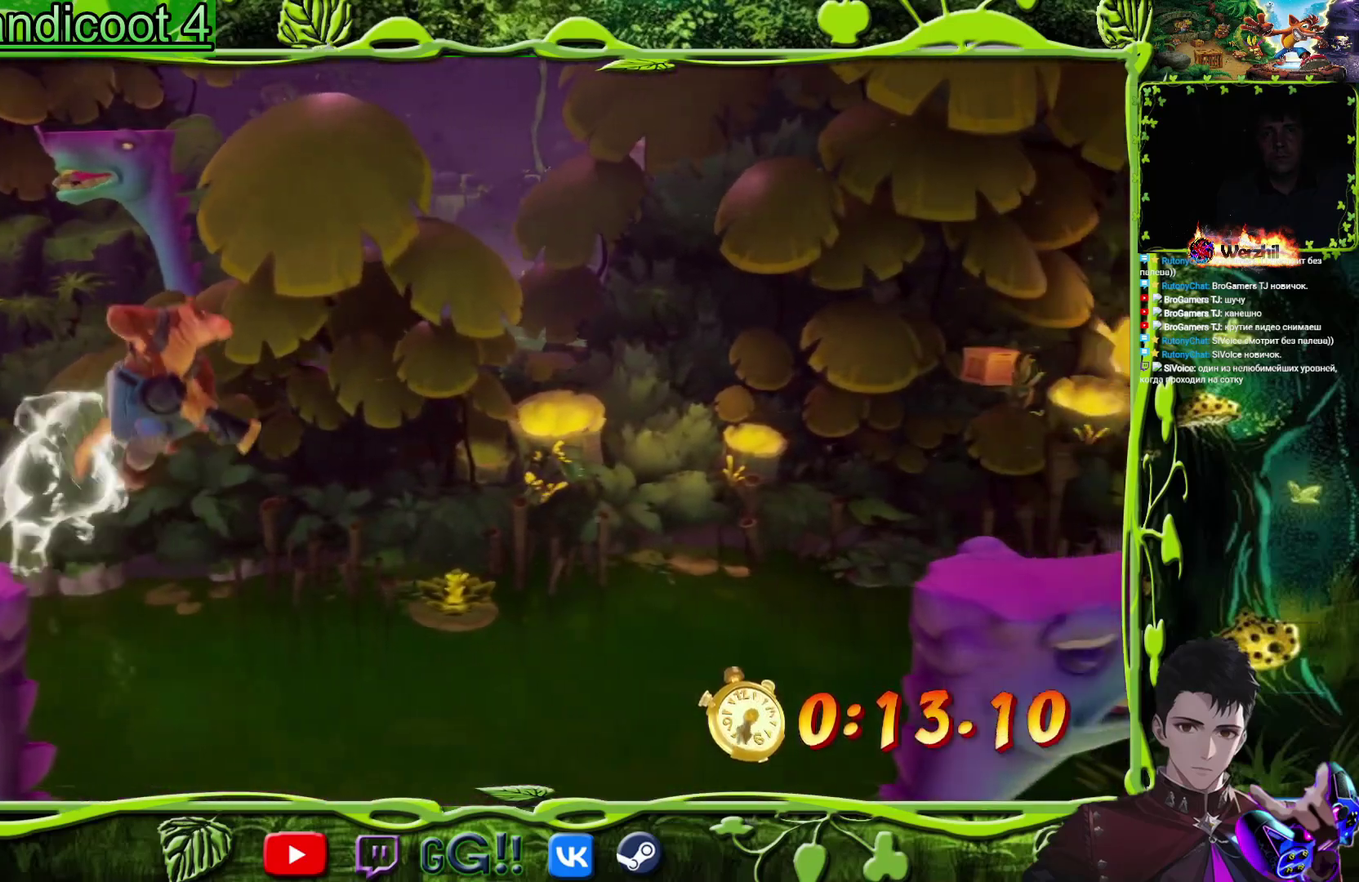
{"buttons": ["DPAD_RIGHT"], "events": [[451, "CROSS", "up"]]}
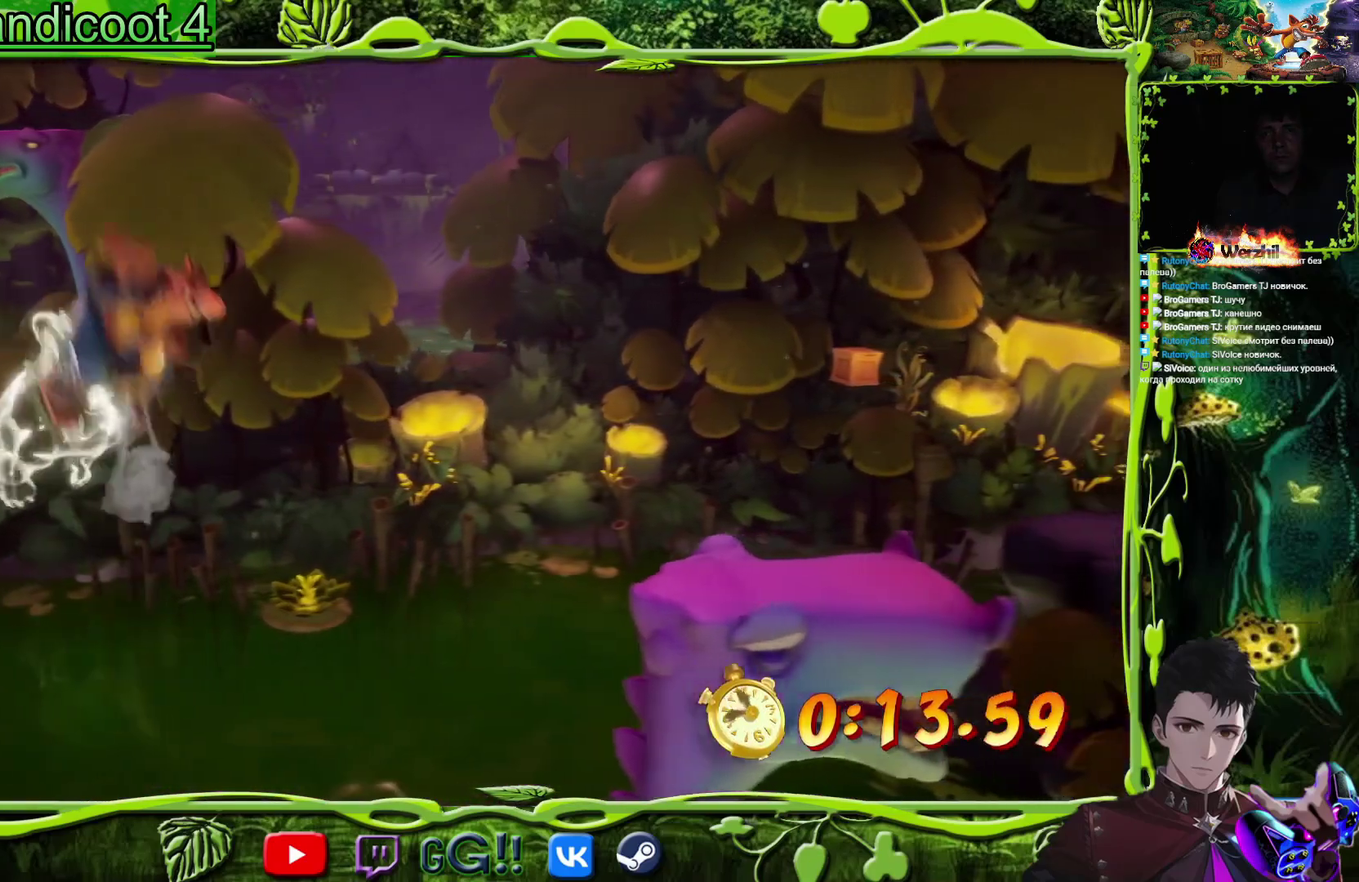
{"buttons": ["DPAD_RIGHT"], "events": []}
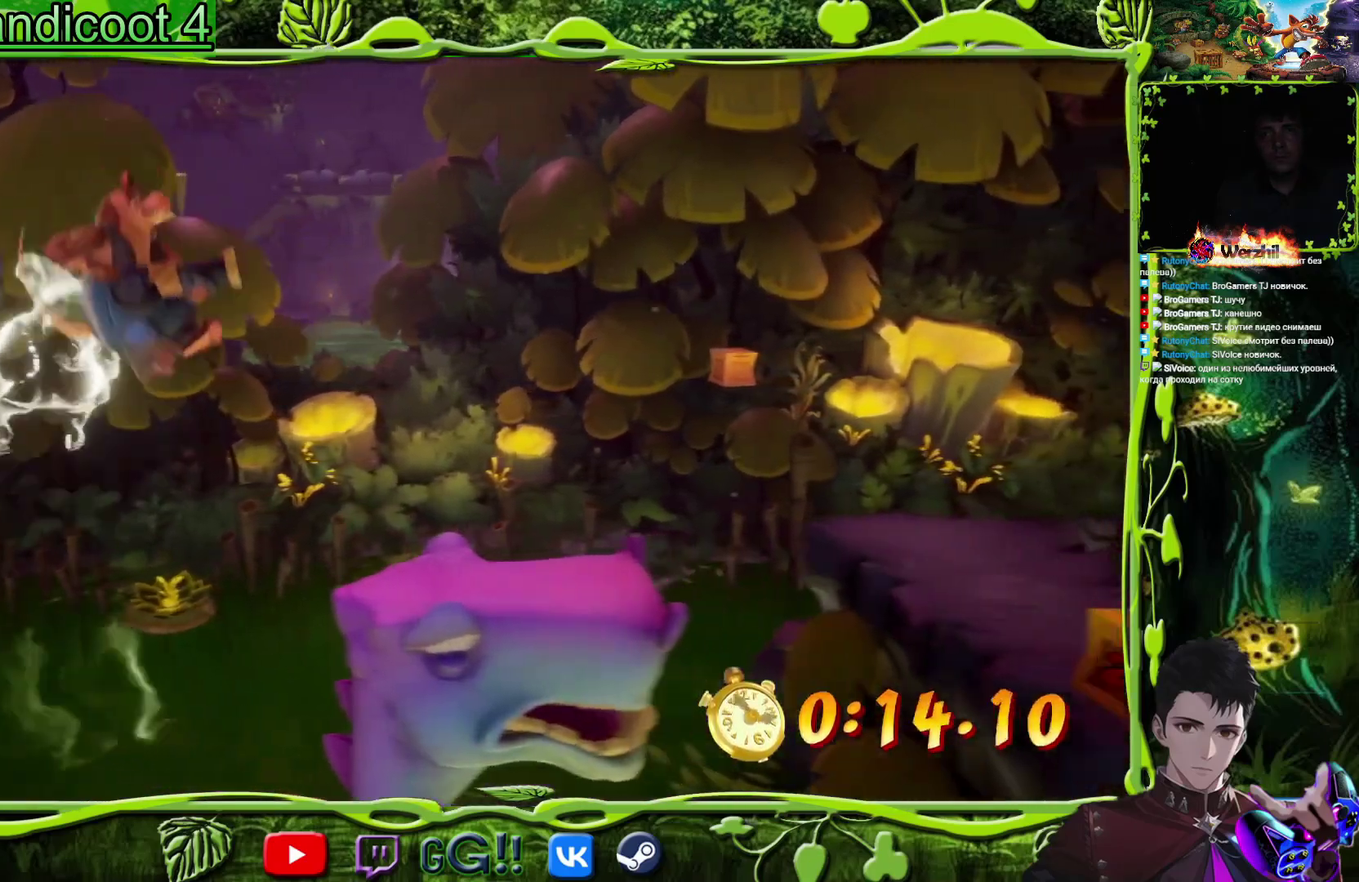
{"buttons": ["DPAD_RIGHT"], "events": []}
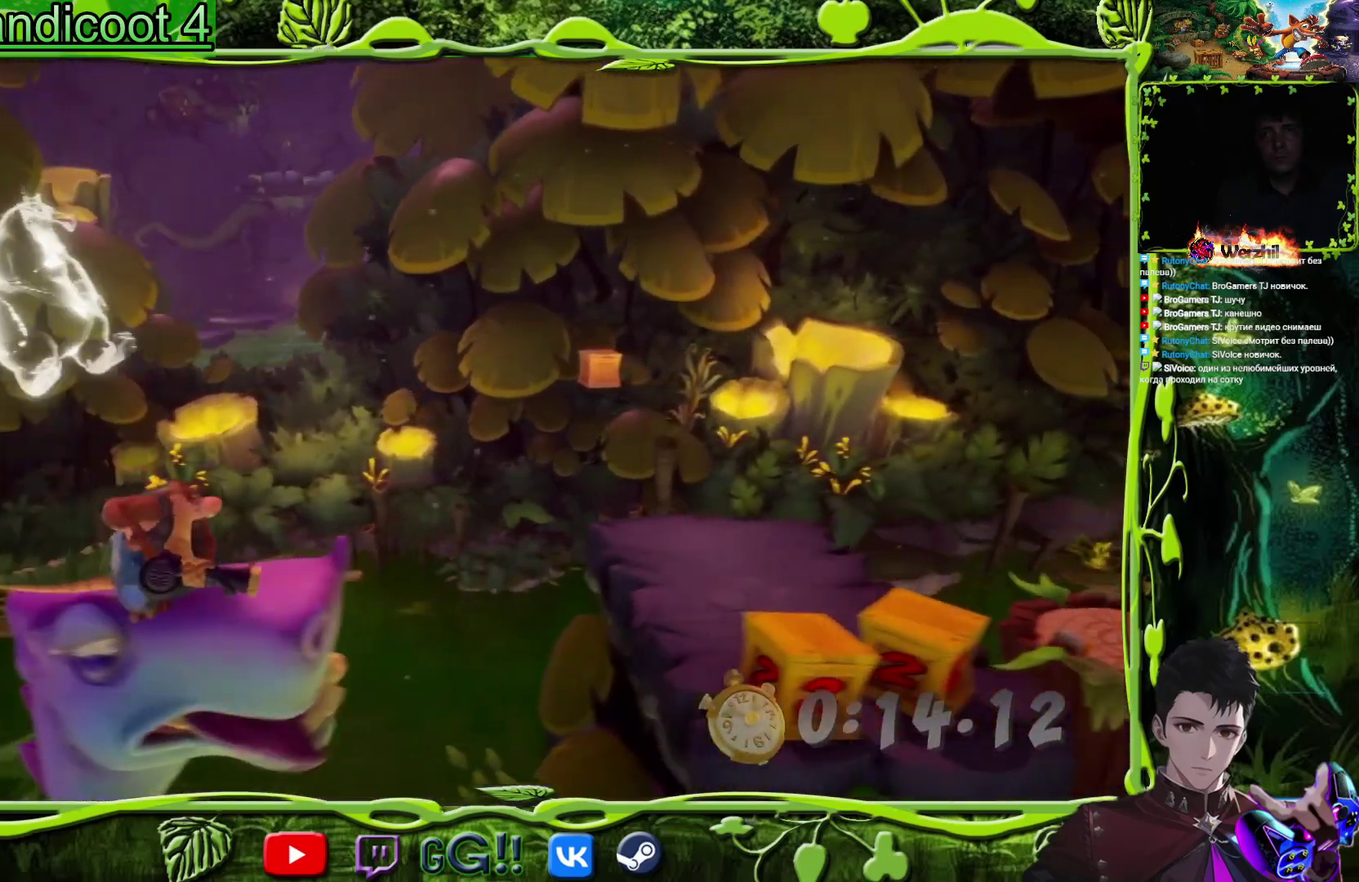
{"buttons": ["DPAD_RIGHT"], "events": [[250, "CROSS", "down"], [350, "CROSS", "up"]]}
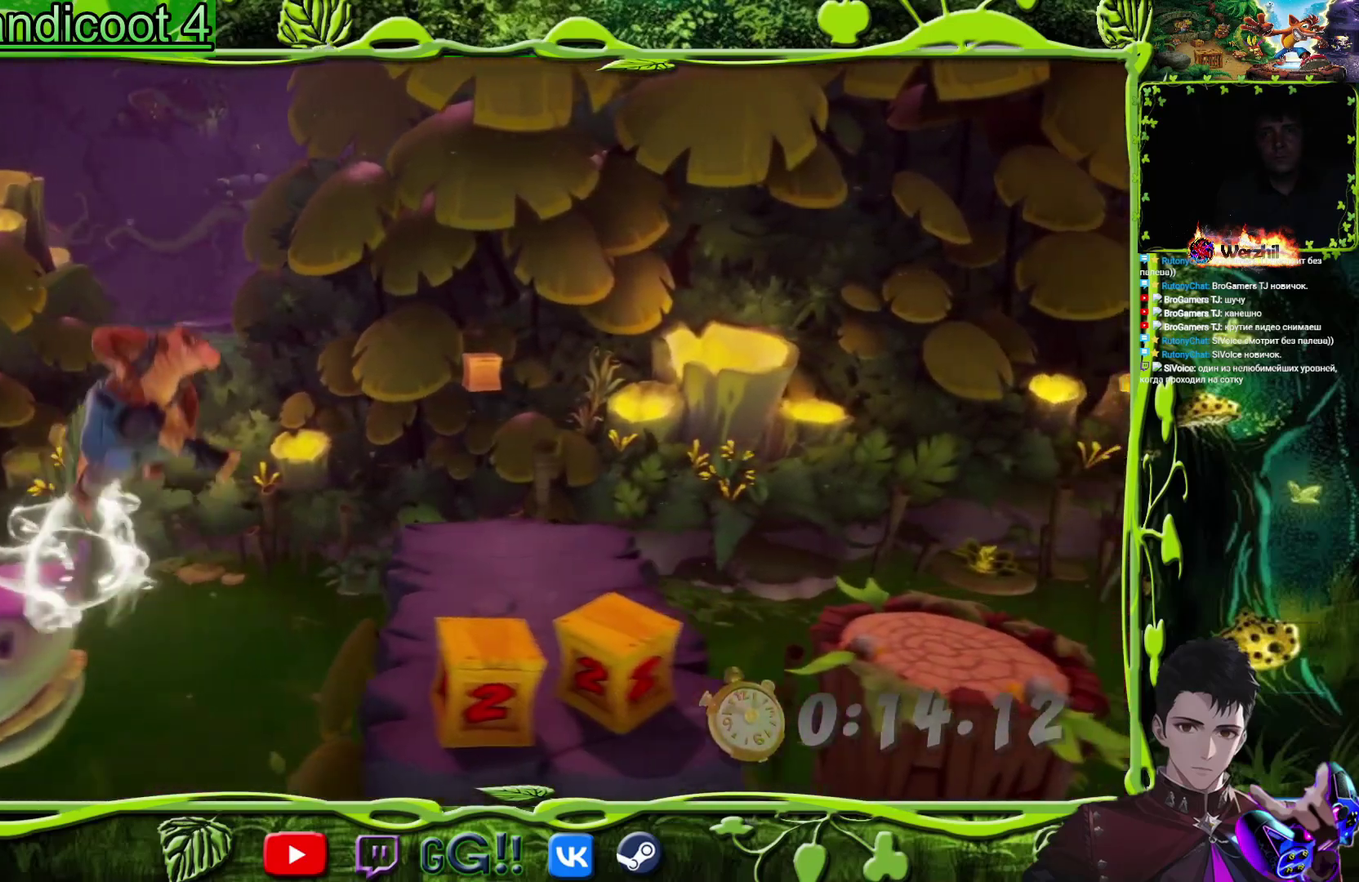
{"buttons": ["SQUARE", "DPAD_DOWN", "DPAD_RIGHT"], "events": [[234, "DPAD_DOWN", "down"], [451, "SQUARE", "down"]]}
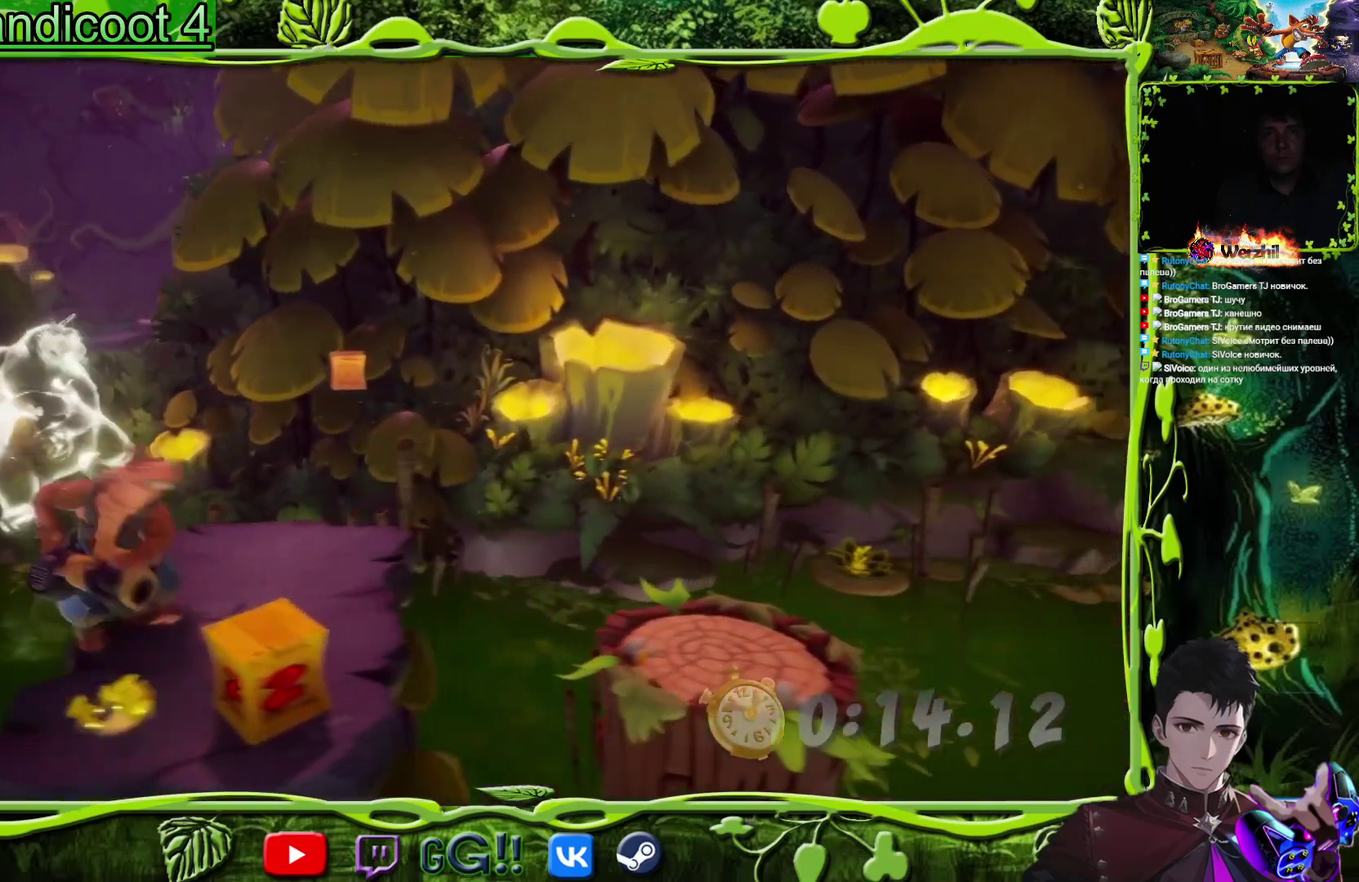
{"buttons": ["DPAD_UP", "DPAD_RIGHT"], "events": [[100, "DPAD_DOWN", "up"], [117, "DPAD_UP", "down"], [133, "SQUARE", "up"], [367, "CROSS", "down"], [500, "CROSS", "up"]]}
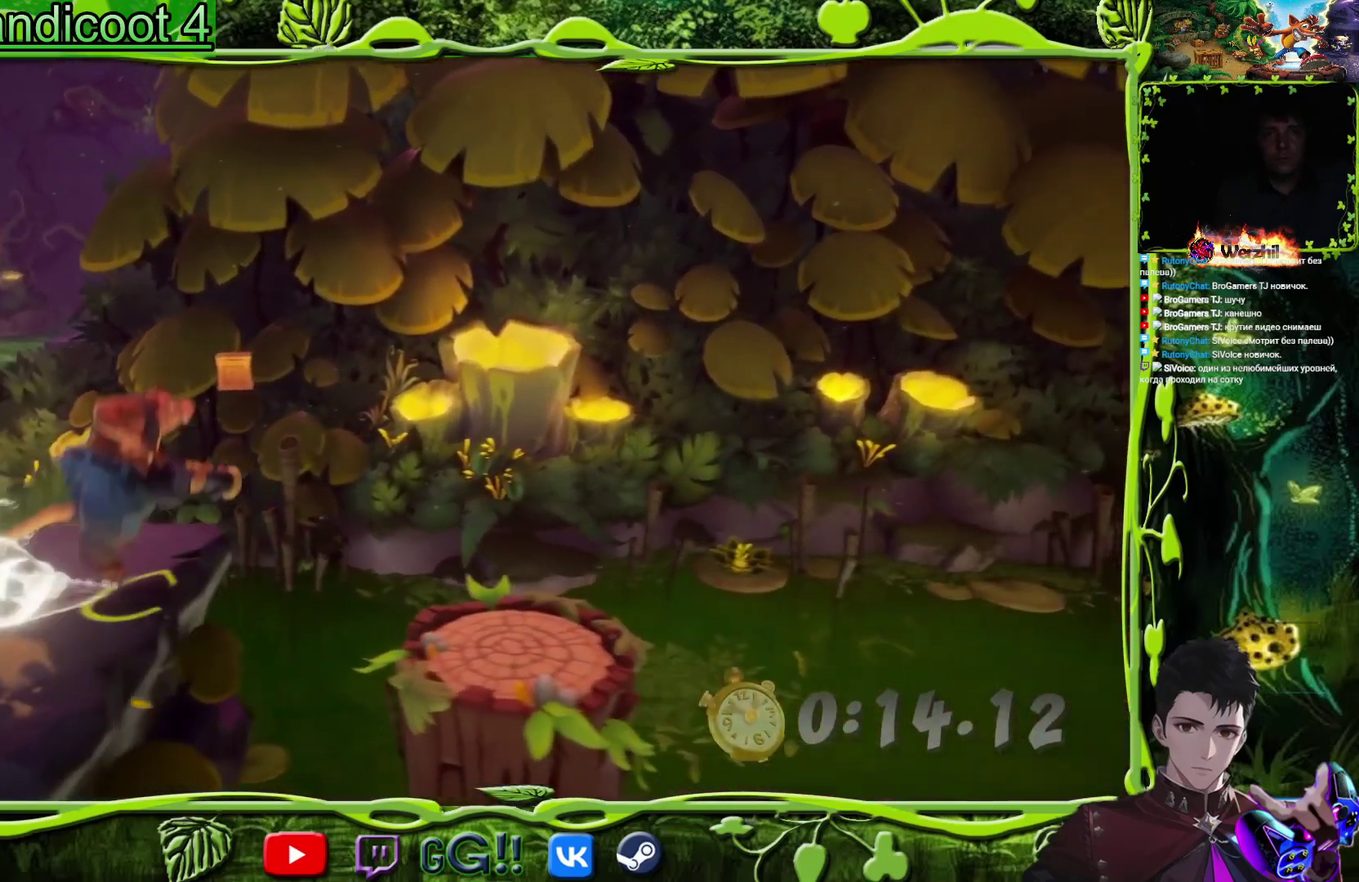
{"buttons": ["DPAD_RIGHT"], "events": [[50, "DPAD_UP", "up"]]}
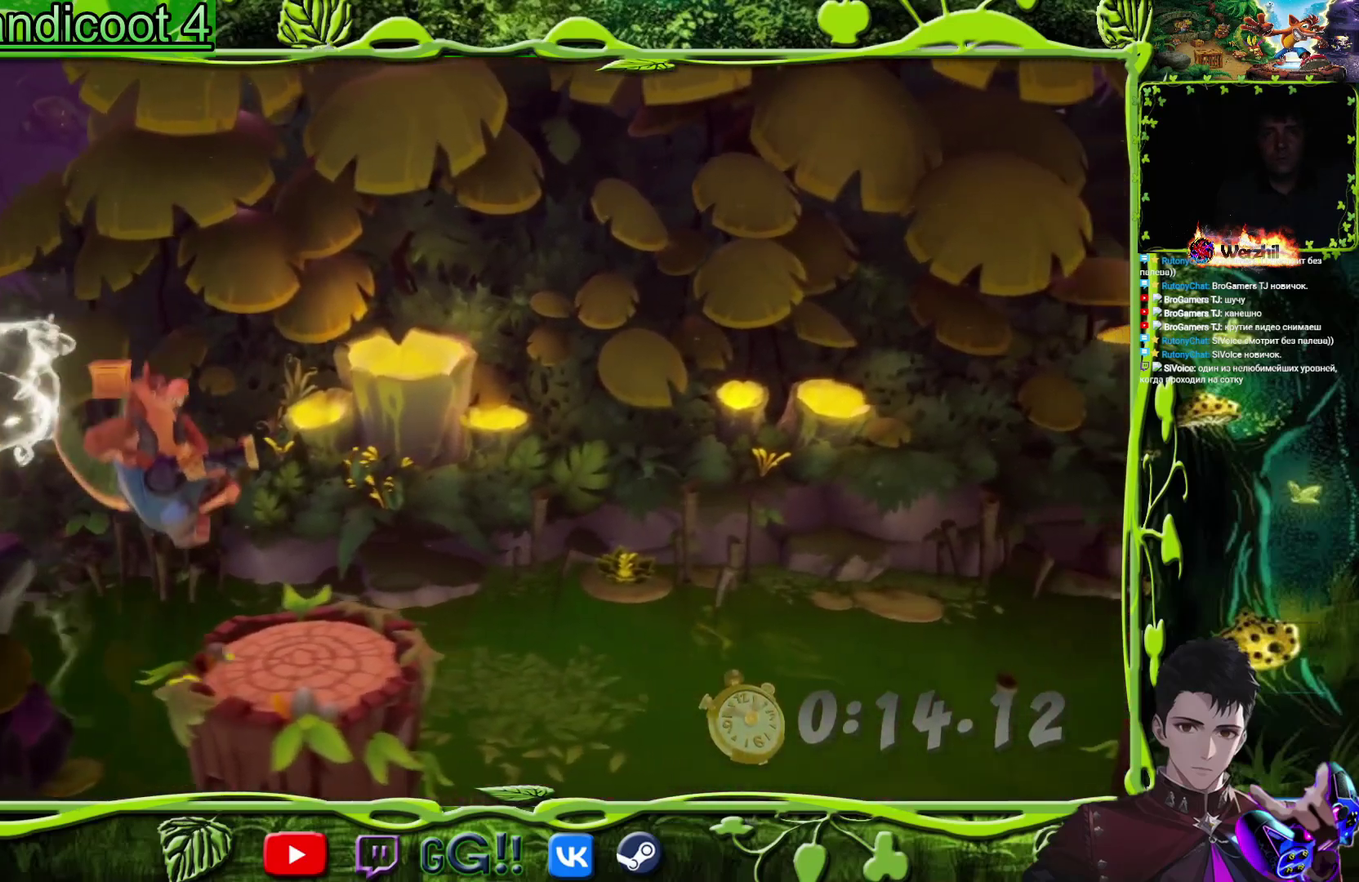
{"buttons": ["CROSS", "DPAD_RIGHT"], "events": [[500, "CROSS", "down"]]}
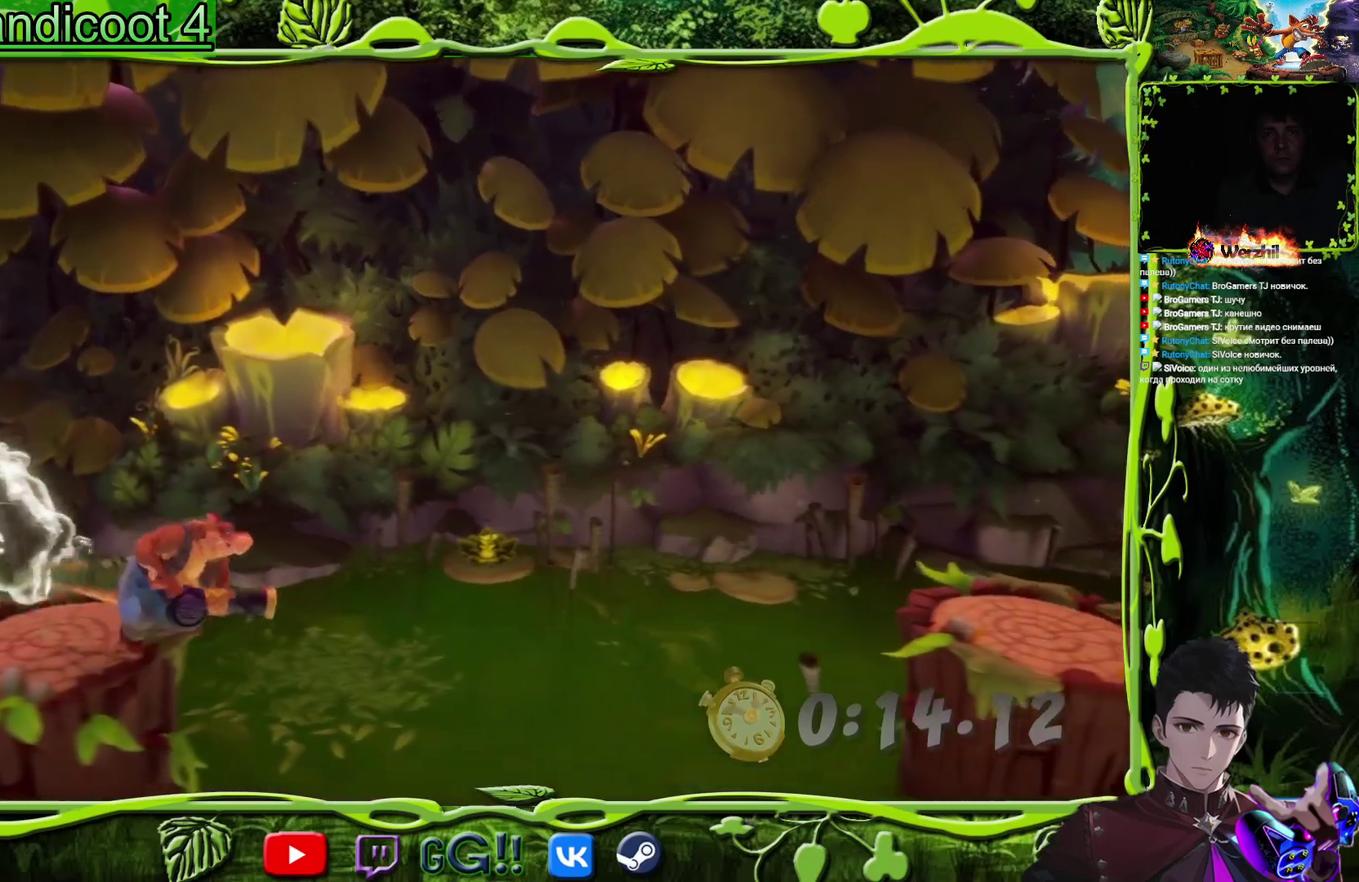
{"buttons": ["CROSS", "DPAD_RIGHT"], "events": []}
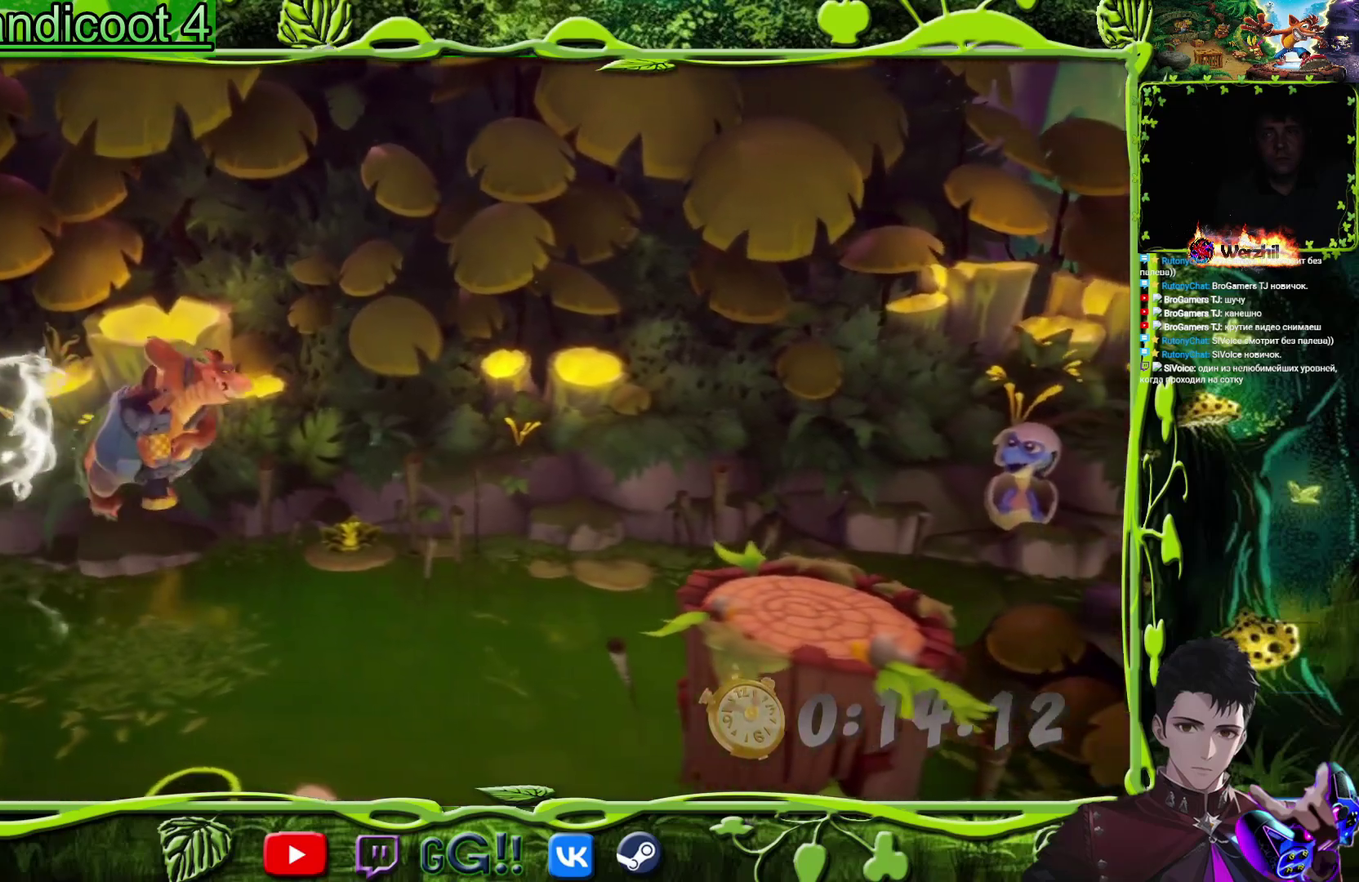
{"buttons": ["DPAD_RIGHT"], "events": [[183, "CROSS", "up"]]}
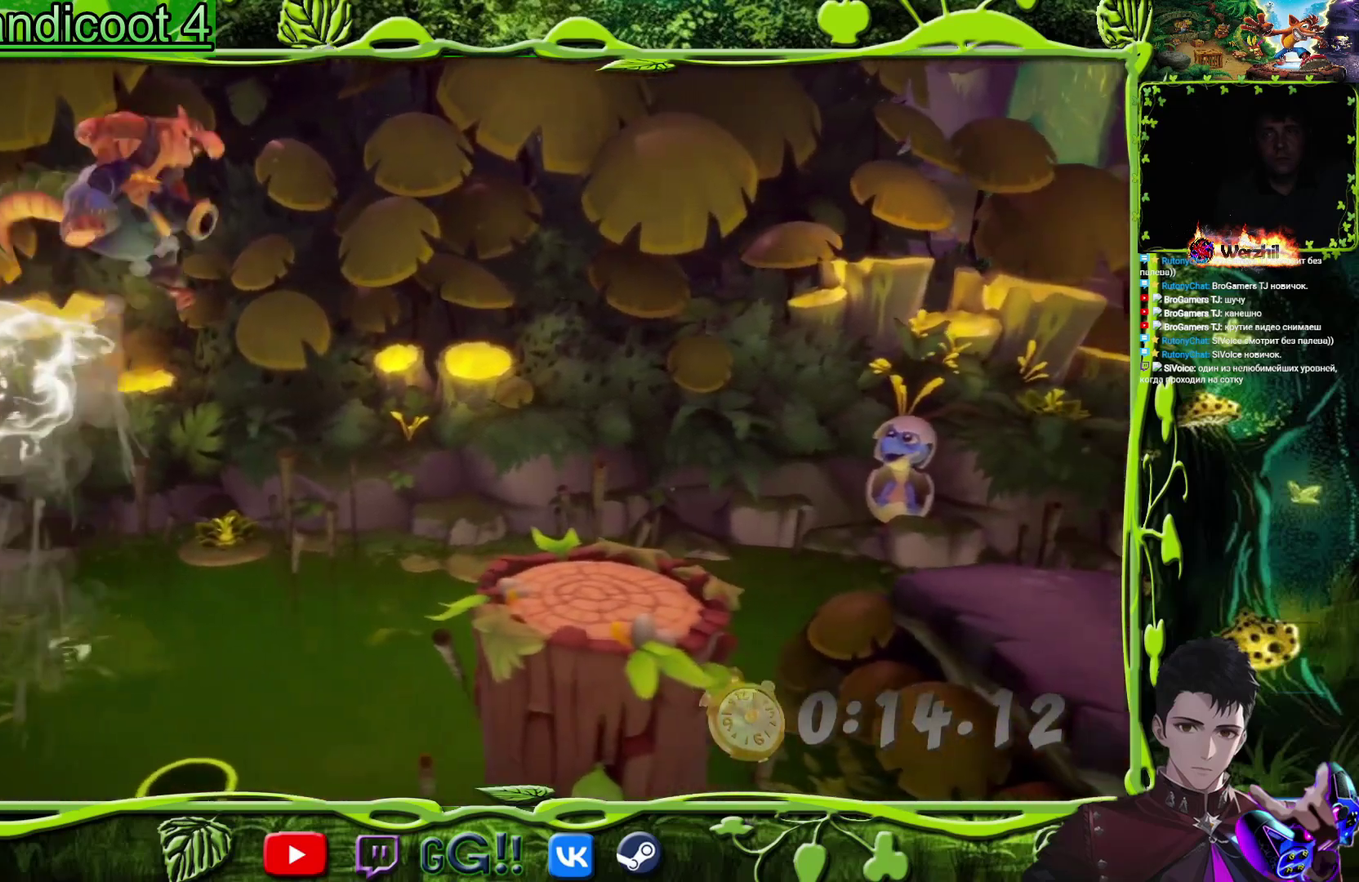
{"buttons": ["DPAD_RIGHT"], "events": []}
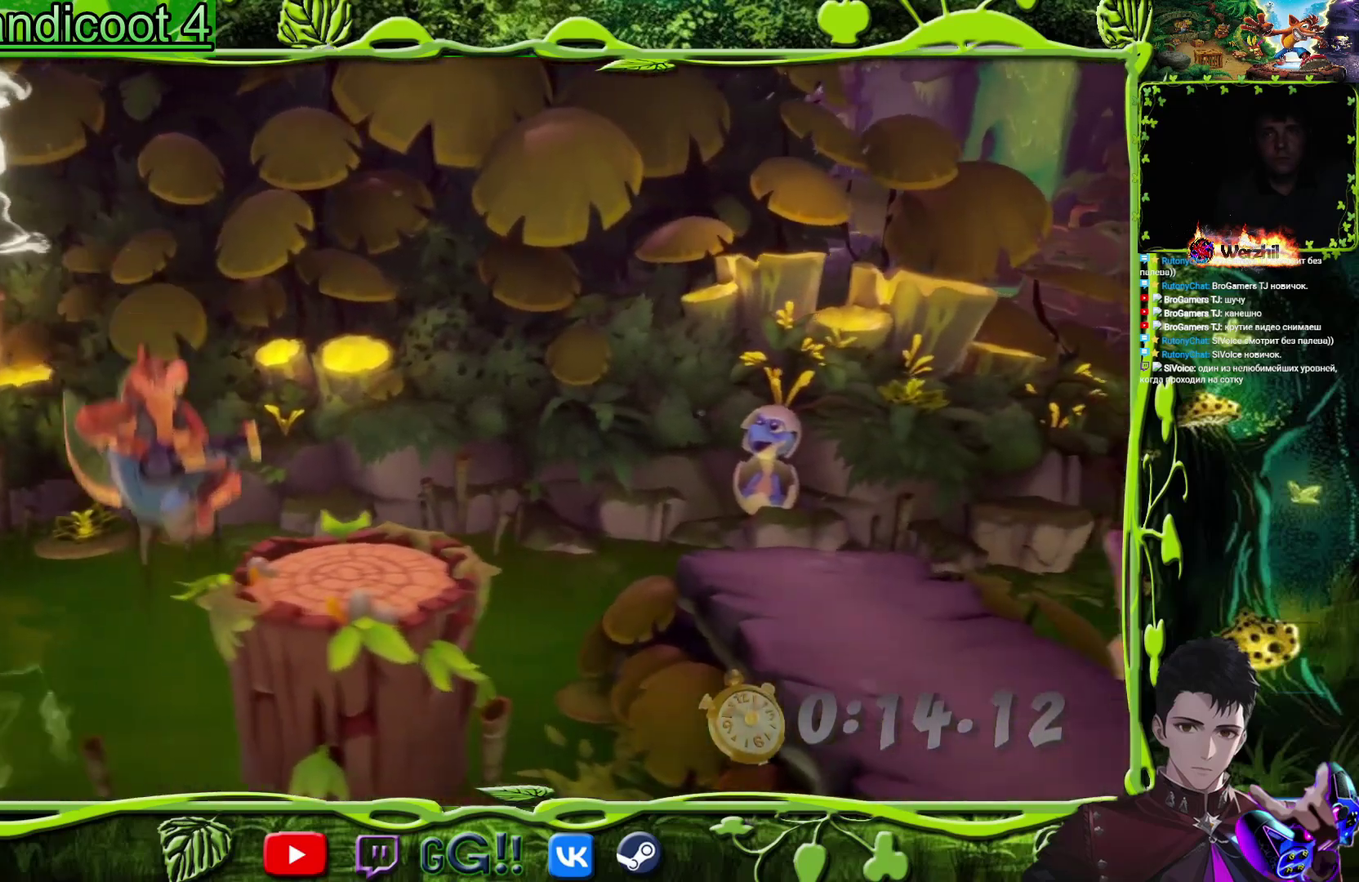
{"buttons": ["DPAD_RIGHT"], "events": [[417, "CROSS", "down"], [484, "CROSS", "up"]]}
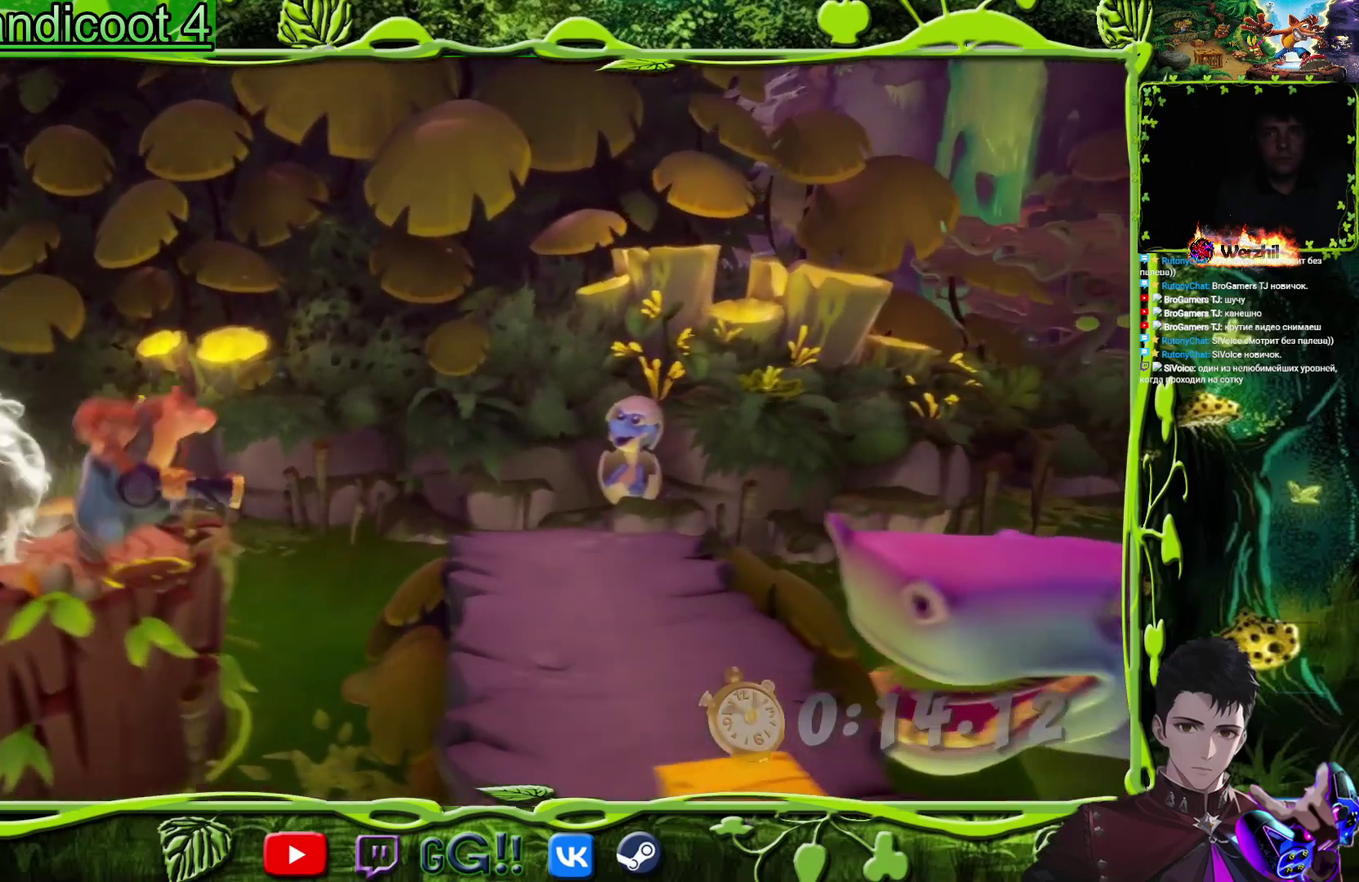
{"buttons": ["DPAD_DOWN"], "events": [[267, "DPAD_DOWN", "down"], [484, "DPAD_RIGHT", "up"]]}
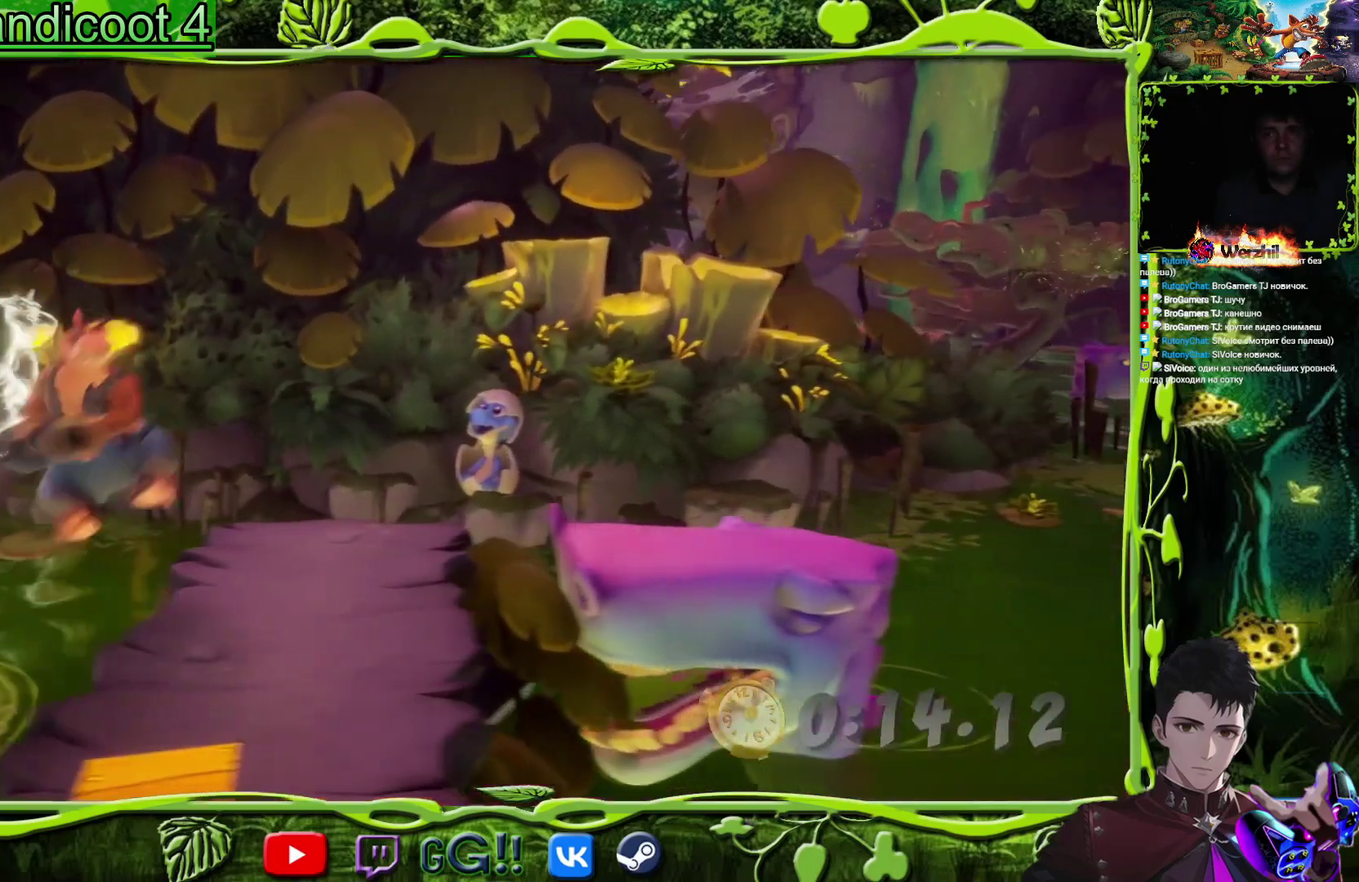
{"buttons": ["SQUARE", "DPAD_DOWN", "DPAD_RIGHT"], "events": [[350, "DPAD_RIGHT", "down"], [417, "SQUARE", "down"]]}
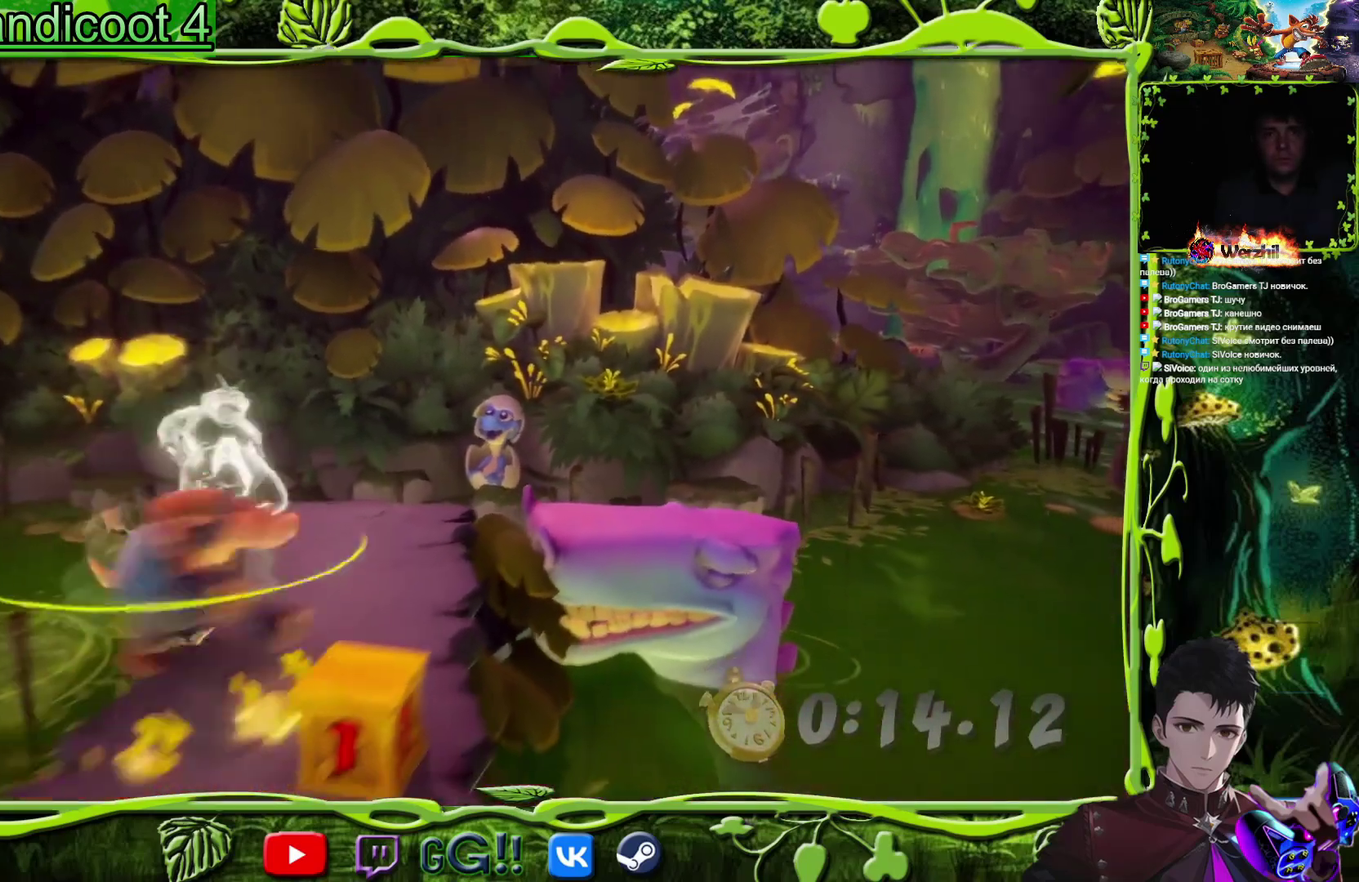
{"buttons": ["DPAD_UP", "DPAD_RIGHT"], "events": [[84, "SQUARE", "up"], [117, "DPAD_DOWN", "up"], [134, "DPAD_UP", "down"], [267, "DPAD_RIGHT", "up"], [501, "DPAD_RIGHT", "down"]]}
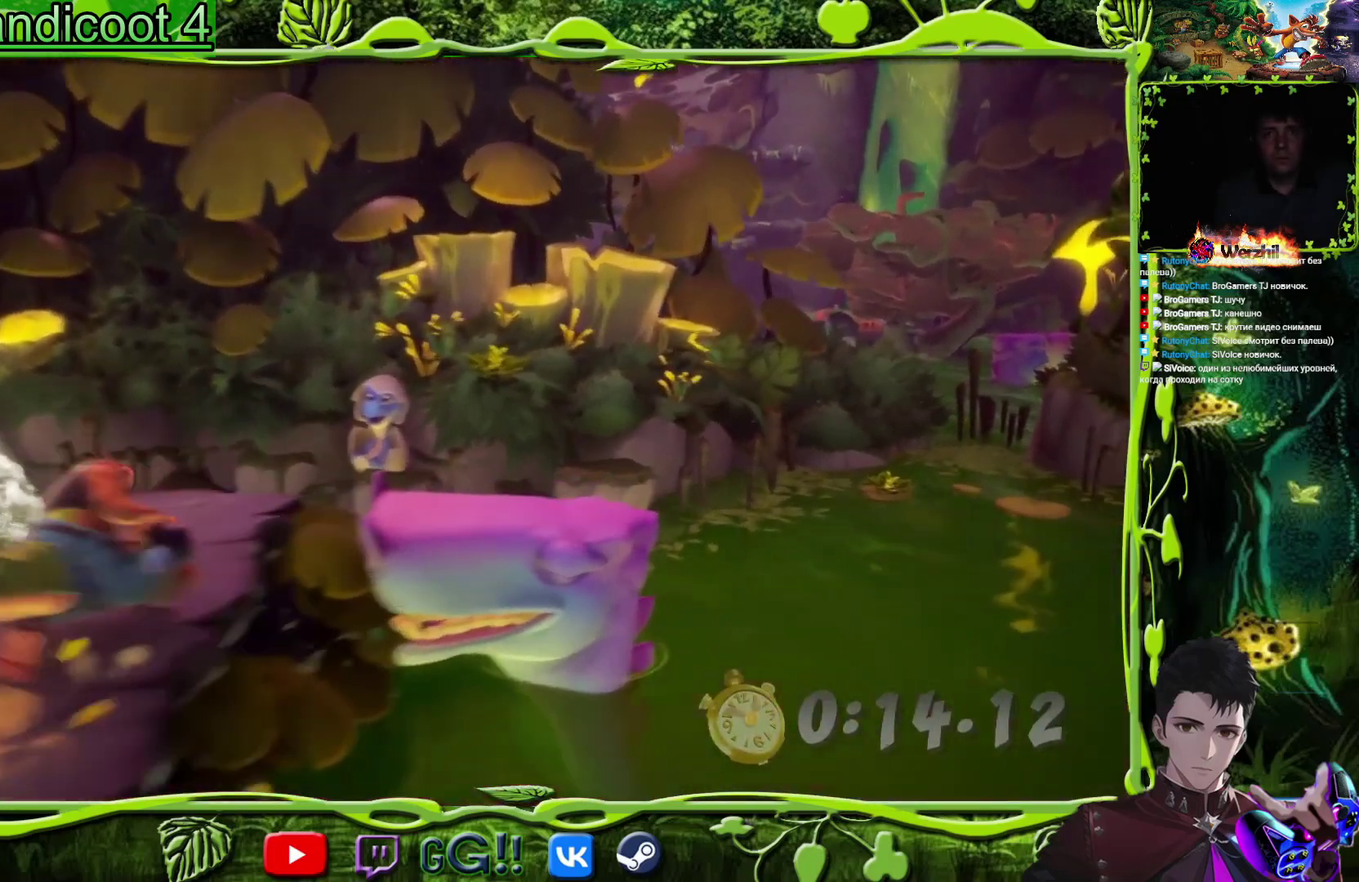
{"buttons": ["DPAD_UP", "DPAD_RIGHT"], "events": [[150, "CROSS", "down"], [283, "CROSS", "up"]]}
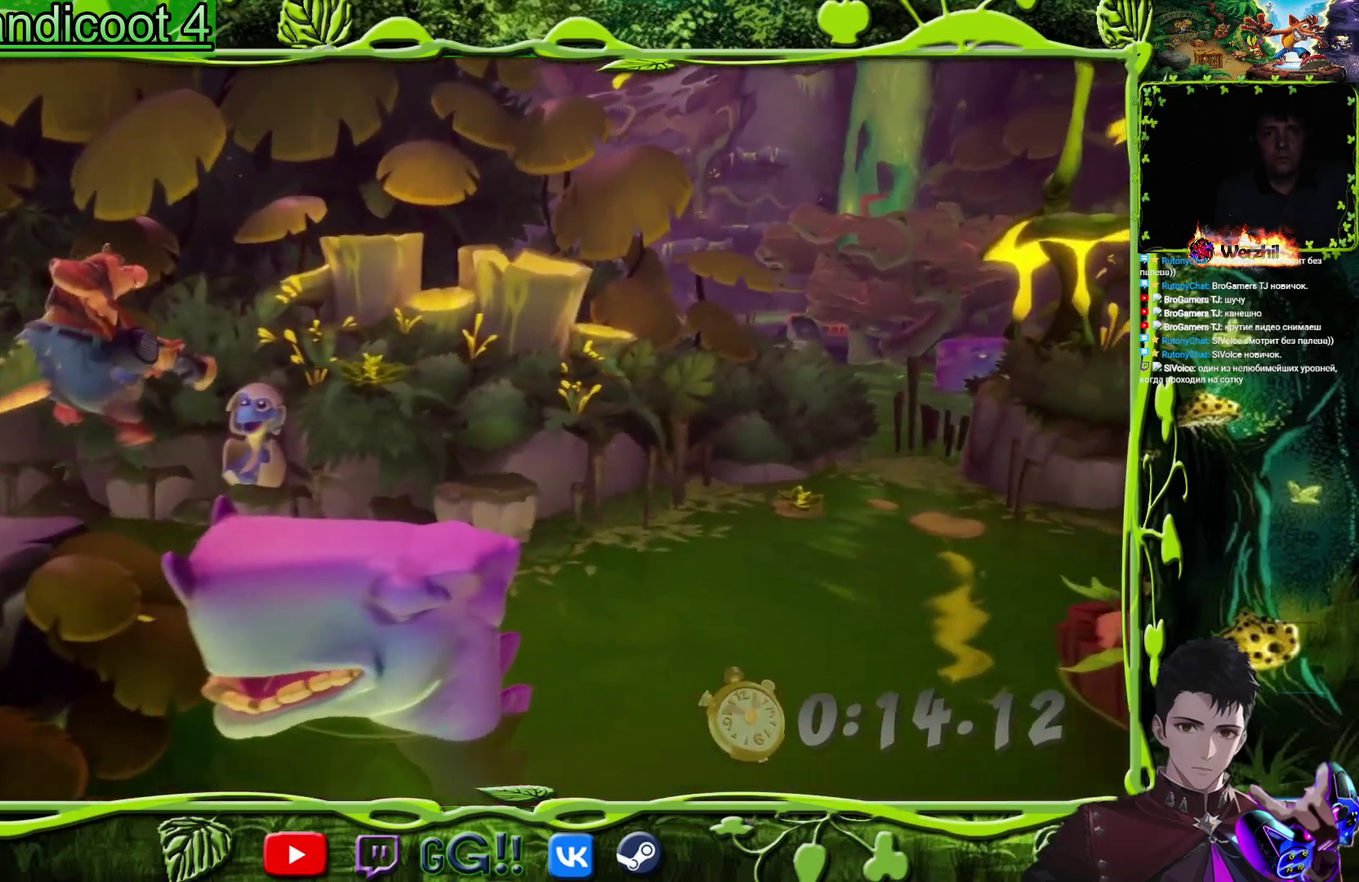
{"buttons": ["DPAD_RIGHT"], "events": [[50, "DPAD_UP", "up"]]}
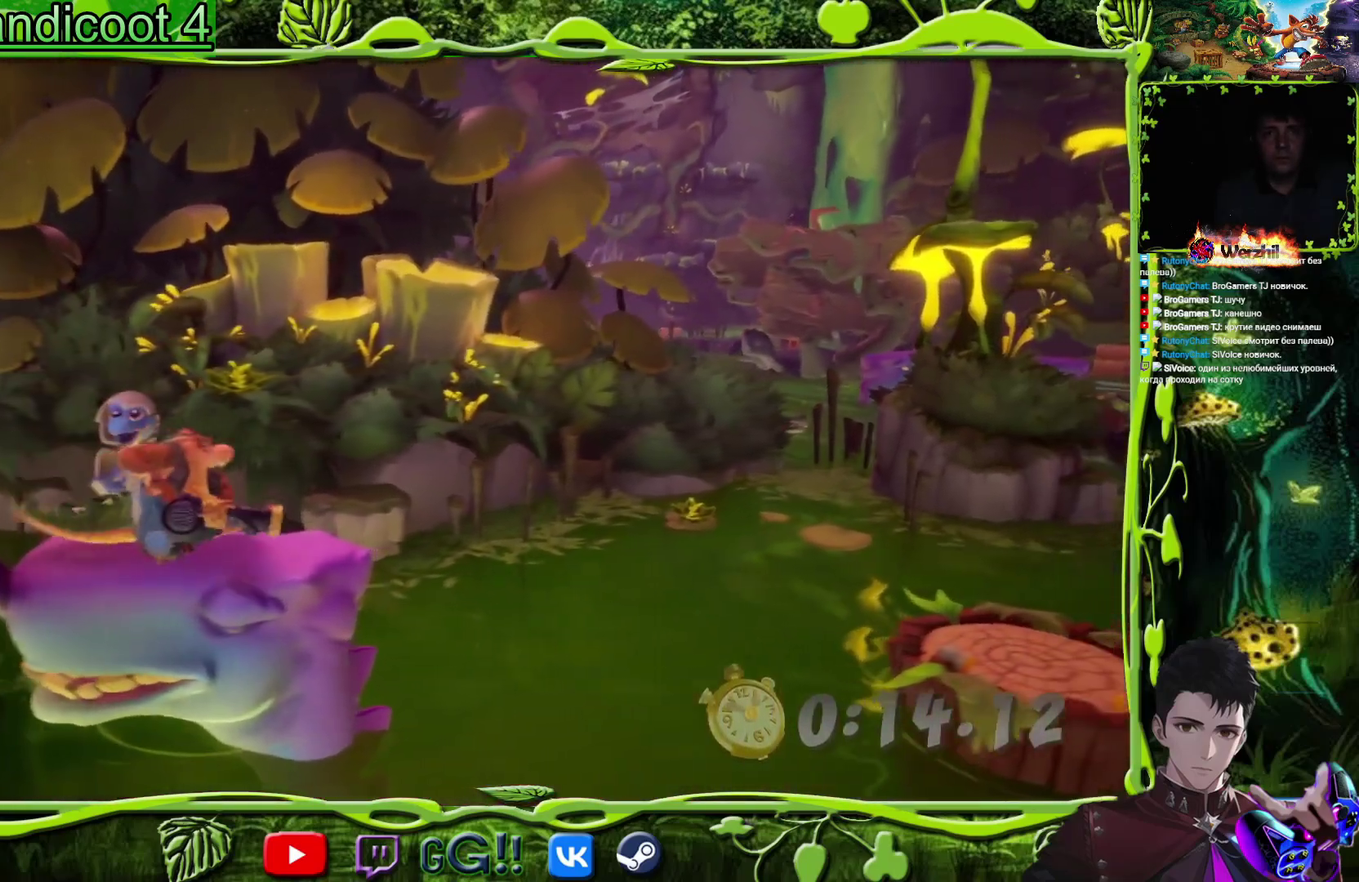
{"buttons": ["CROSS", "DPAD_RIGHT"], "events": [[384, "CROSS", "down"]]}
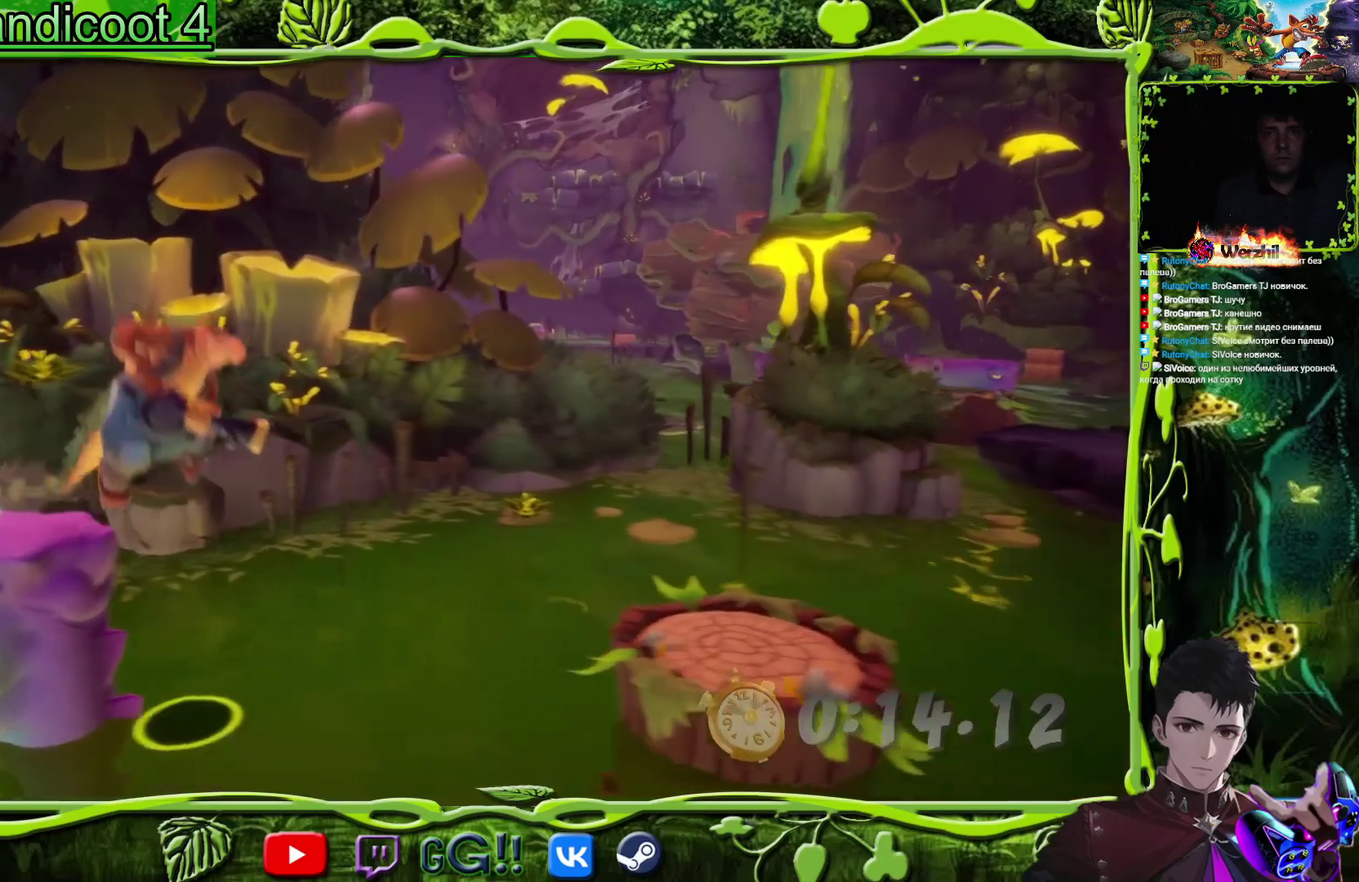
{"buttons": ["DPAD_RIGHT"], "events": [[84, "CROSS", "up"]]}
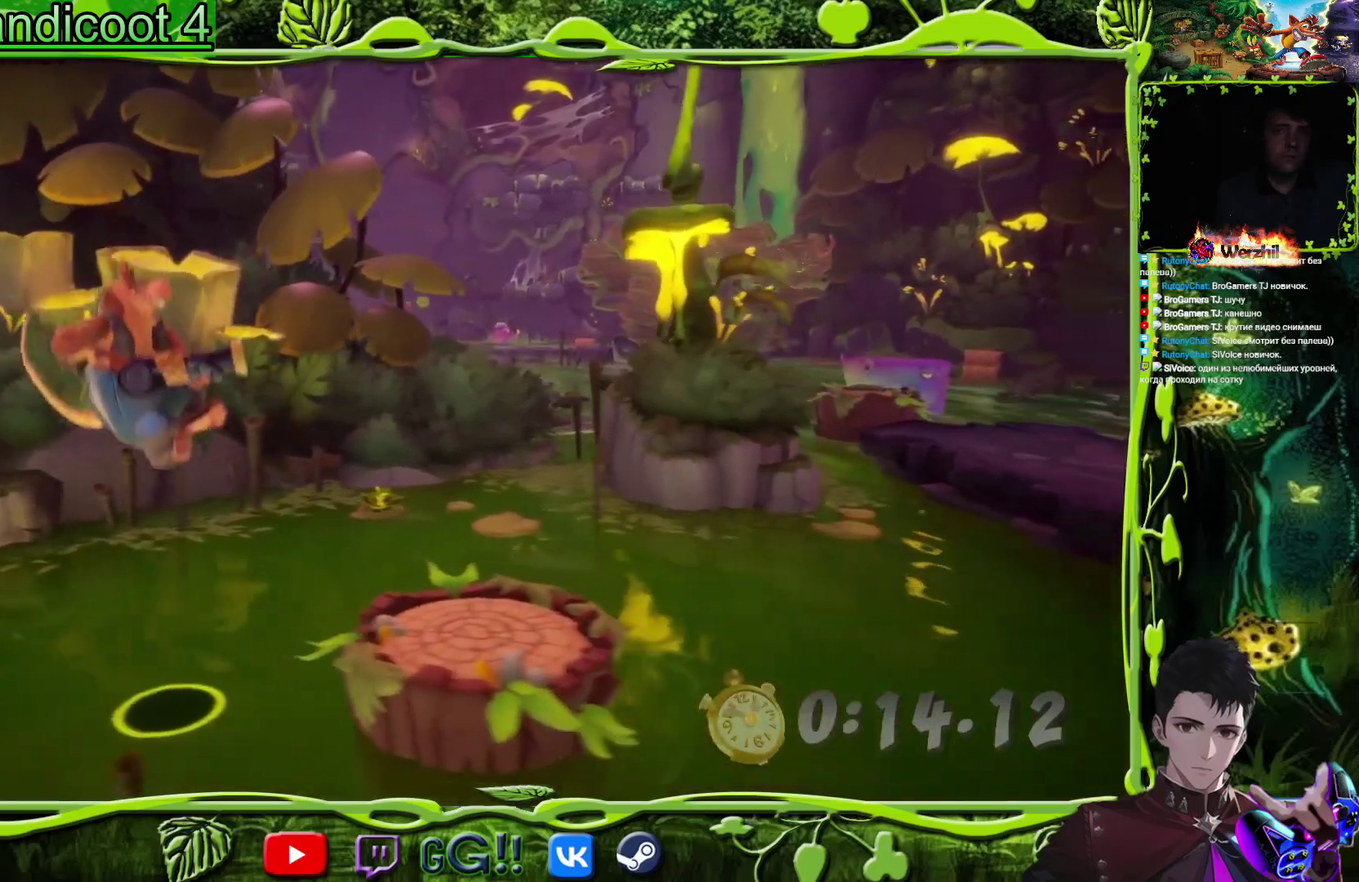
{"buttons": ["DPAD_RIGHT"], "events": []}